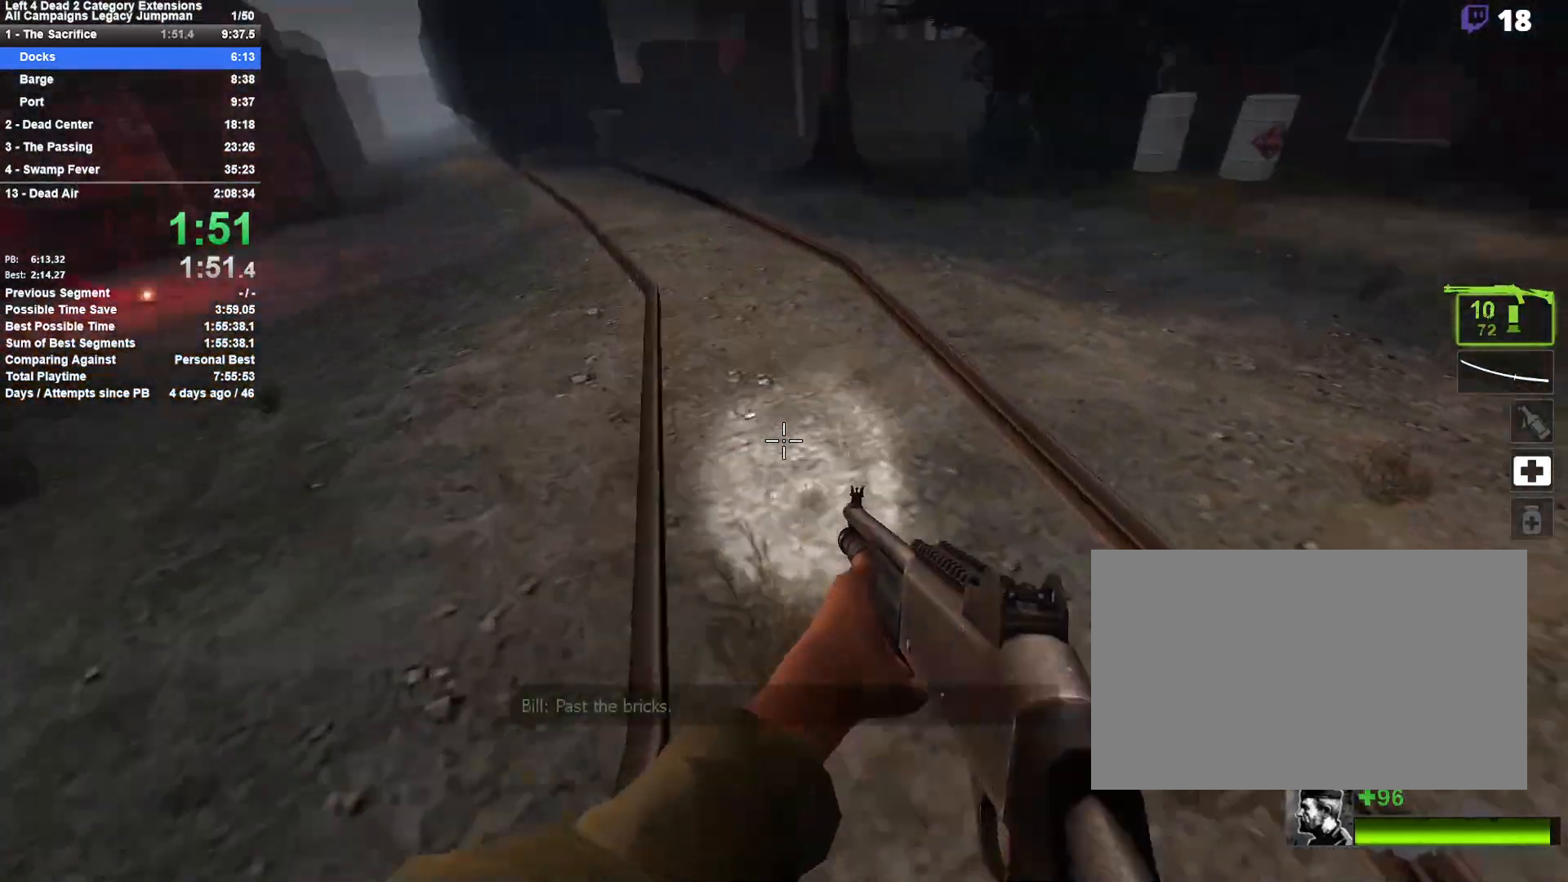
Gameplay with keyboard and mouse; each line is a JSON object with the keys and mouse buttons held at the frame after it. "events" lists presses ("down") and releases ("up") of "1", "2", "3", "4", "5", "a", "alt", "c", "ctrl", "d", "e", "f", "q", "r", "s", "shift", "space", "tab", "v", "w", "x", "z", "mouse_left", "mouse_middle", "mouse_right", "mouse_mb4", "mouse_mb5", "mouse_wheel_up" and "mouse_wheel_down" between this image and that frame as [ms after this image, input, new state], when the widget could be followed in between. "mouse_left", "mouse_middle", "mouse_right", "mouse_mb4", "mouse_mb5", "mouse_wheel_up", "mouse_wheel_down" = the "left", "middle", "right", "mb4", "mb5", "wheel_up", "wheel_down" buttons of the "mouse" list. No other keys are recorded. Mouse movement is not recorded.
{"keys": ["a"], "mouse": [], "events": [[33, "space", "down"], [133, "a", "down"], [183, "d", "up"], [233, "space", "up"]]}
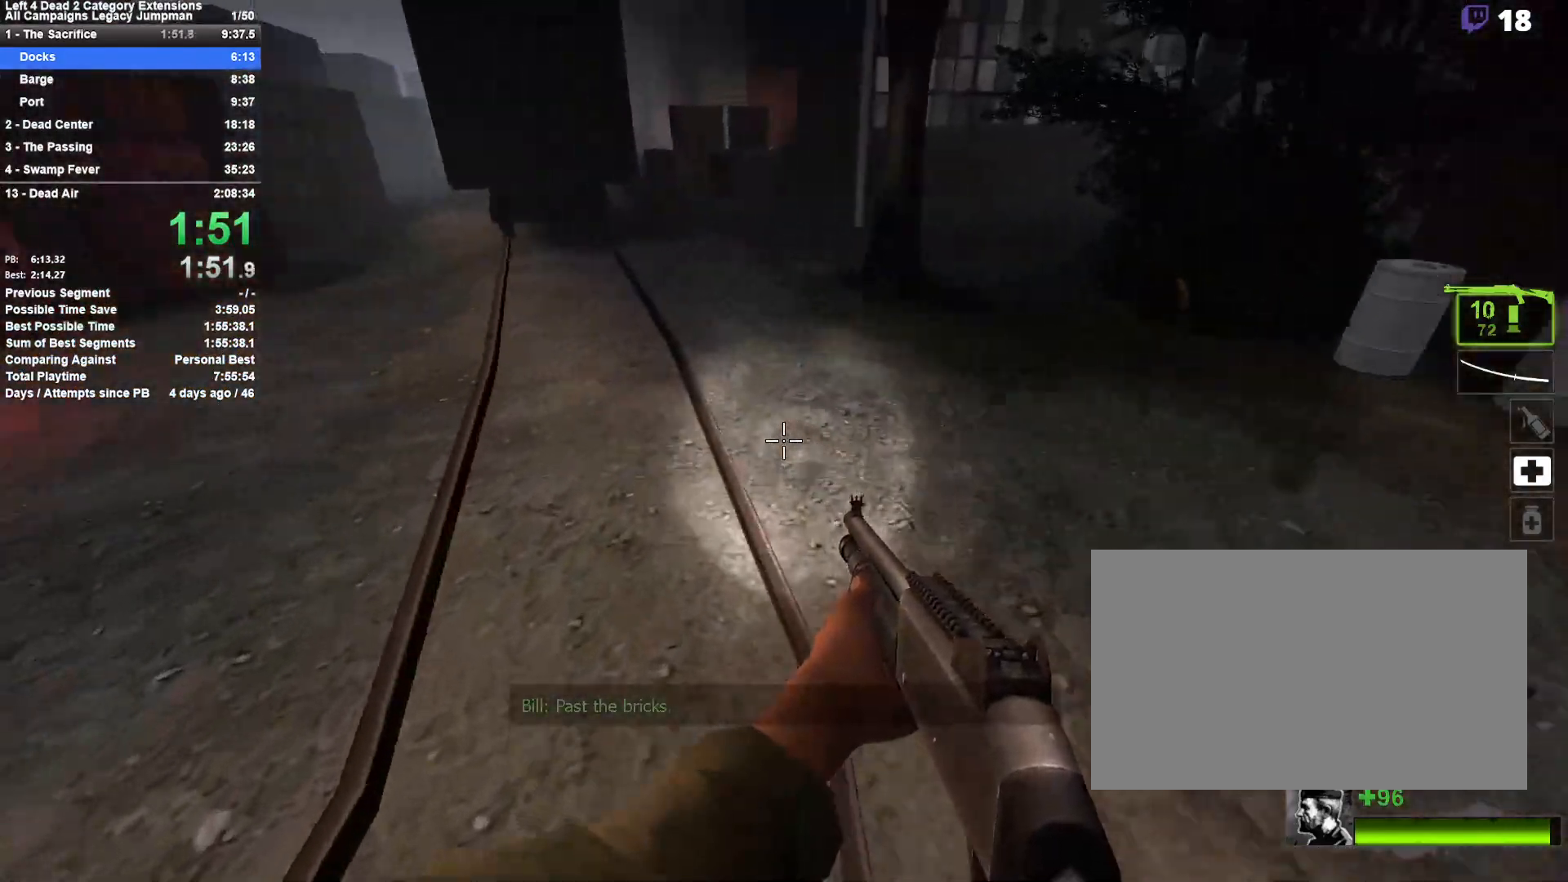
{"keys": ["a"], "mouse": [], "events": [[150, "space", "down"], [383, "space", "up"]]}
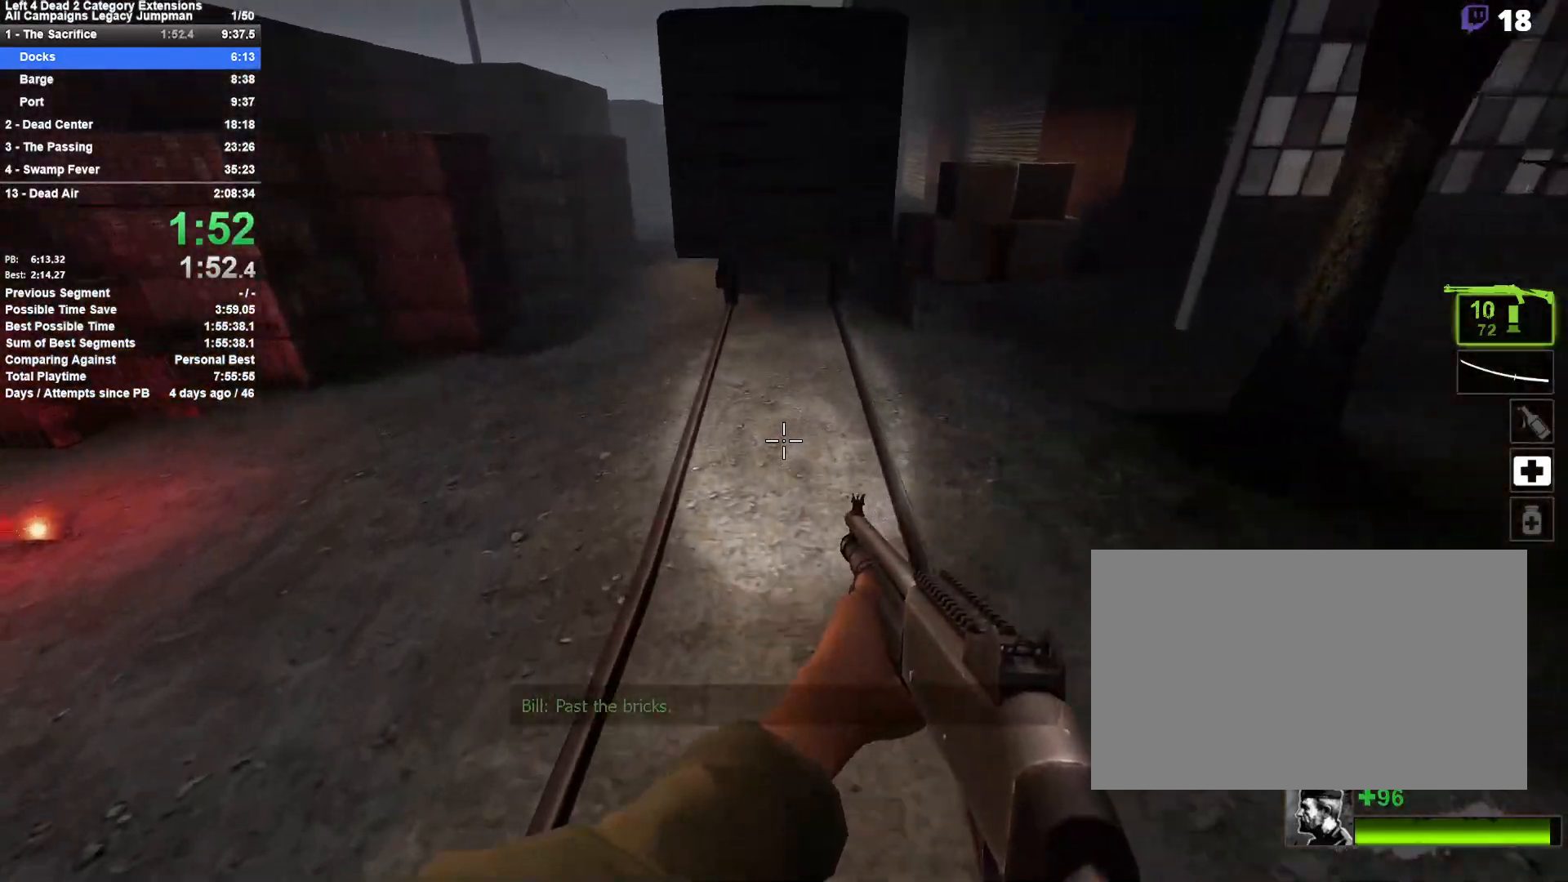
{"keys": ["d", "space"], "mouse": [], "events": [[317, "space", "down"], [350, "a", "up"], [350, "d", "down"]]}
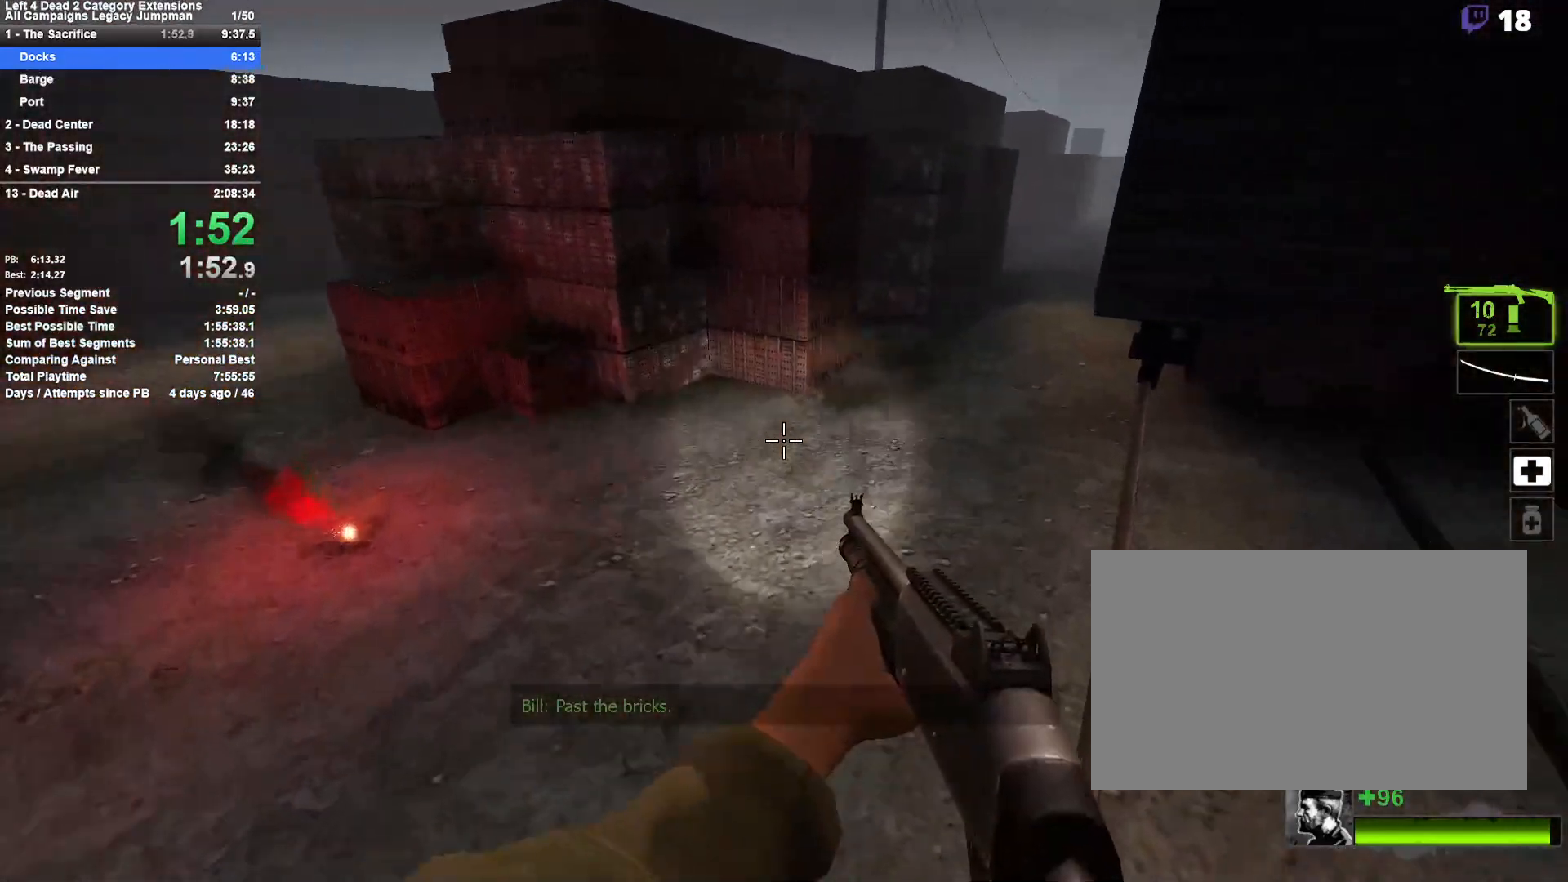
{"keys": ["a", "space"], "mouse": [], "events": [[50, "space", "up"], [367, "a", "down"], [367, "d", "up"], [417, "space", "down"]]}
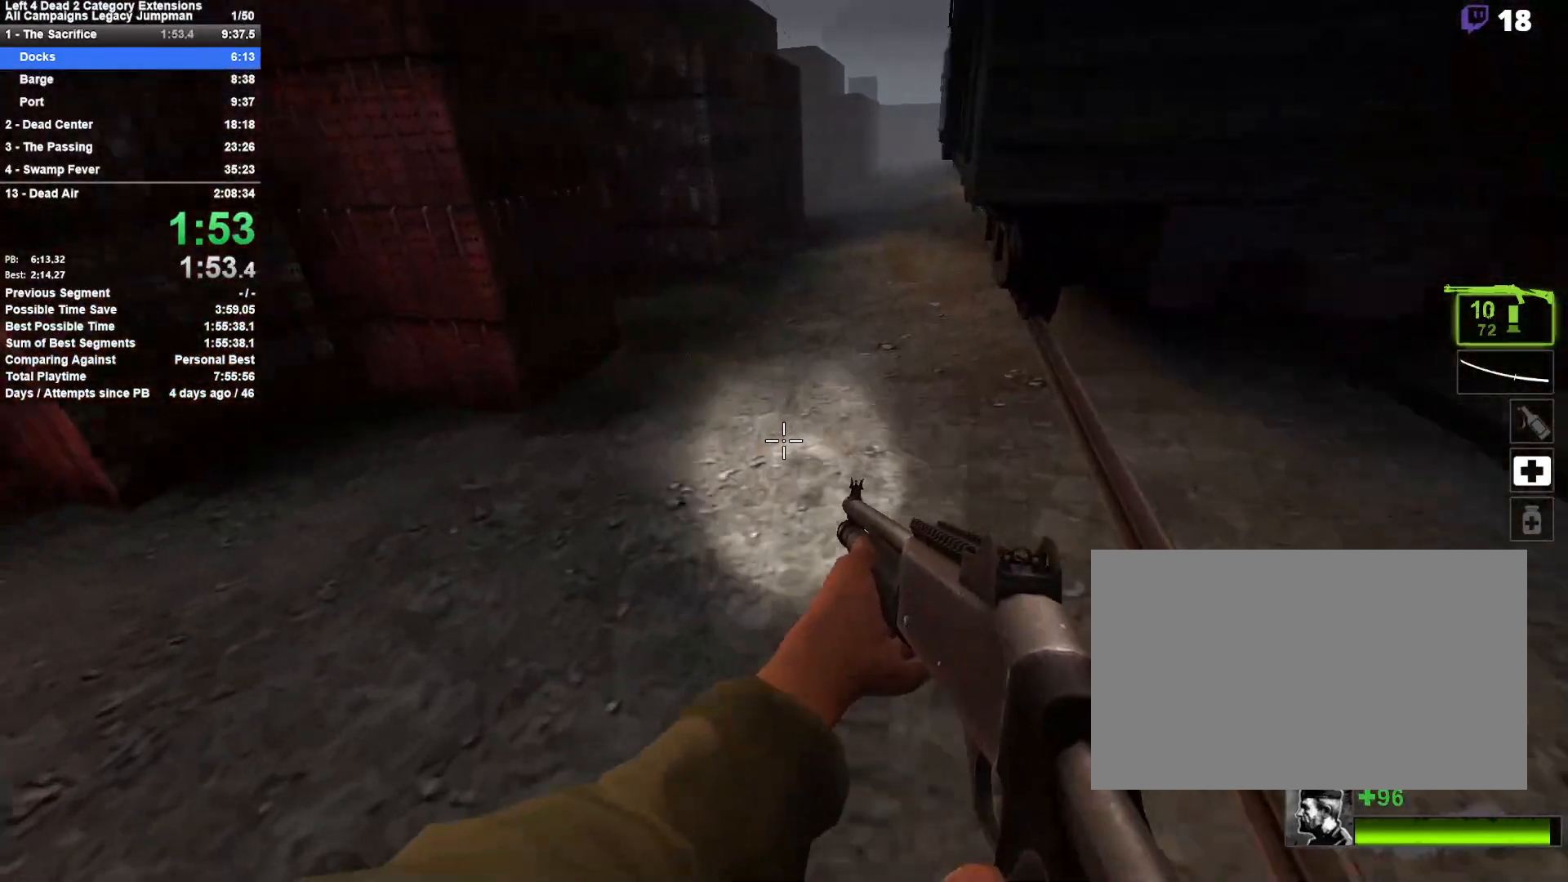
{"keys": ["w"], "mouse": [], "events": [[100, "a", "up"], [100, "d", "down"], [150, "space", "up"], [250, "w", "down"], [333, "d", "up"]]}
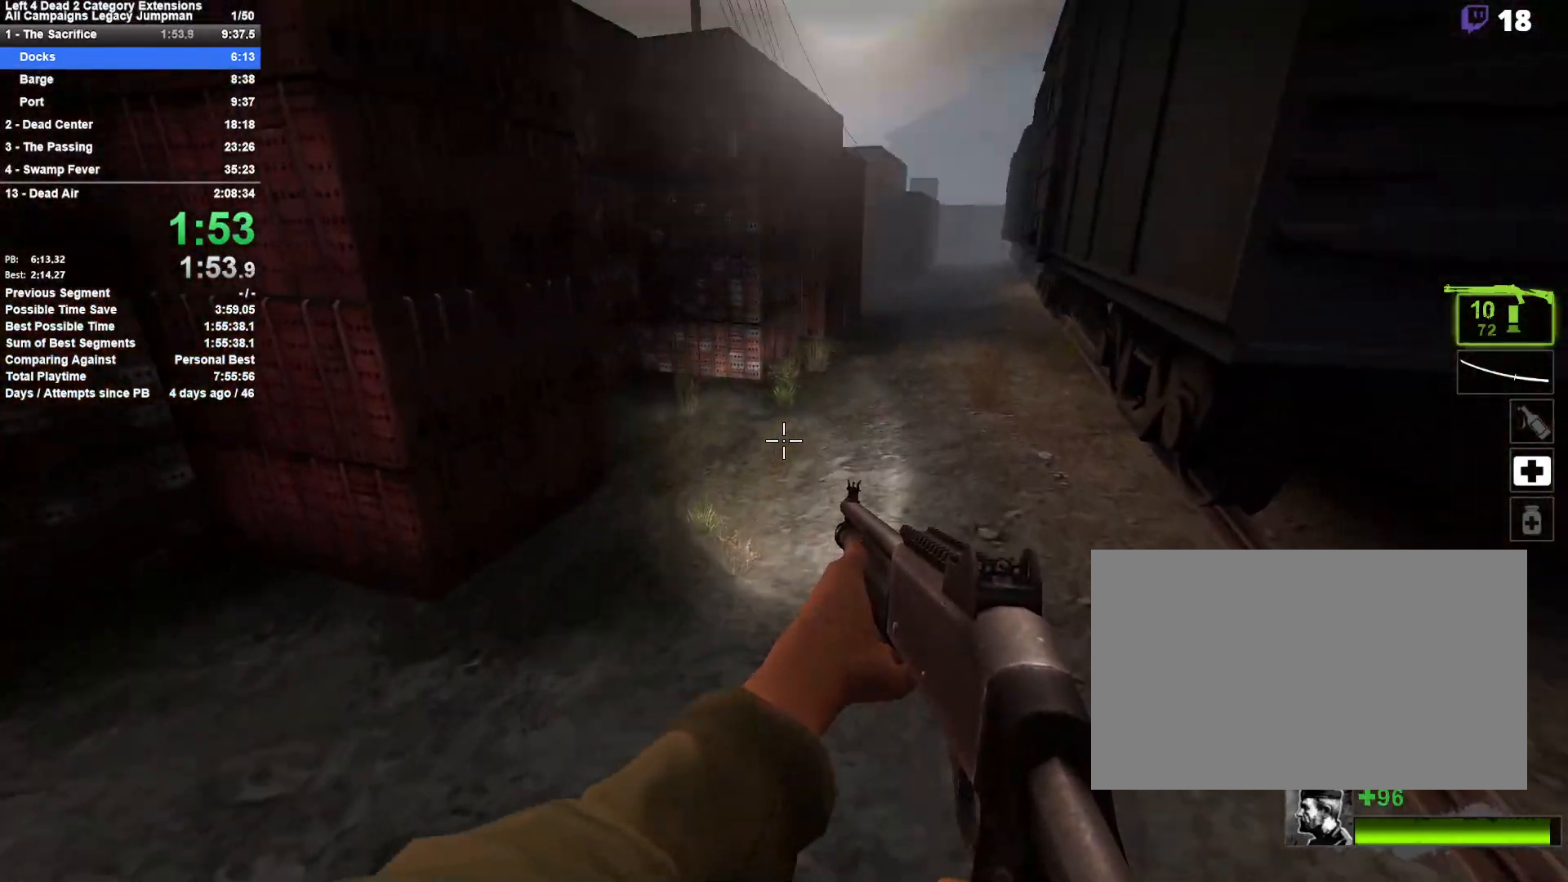
{"keys": ["w"], "mouse": [], "events": [[300, "space", "down"], [450, "space", "up"]]}
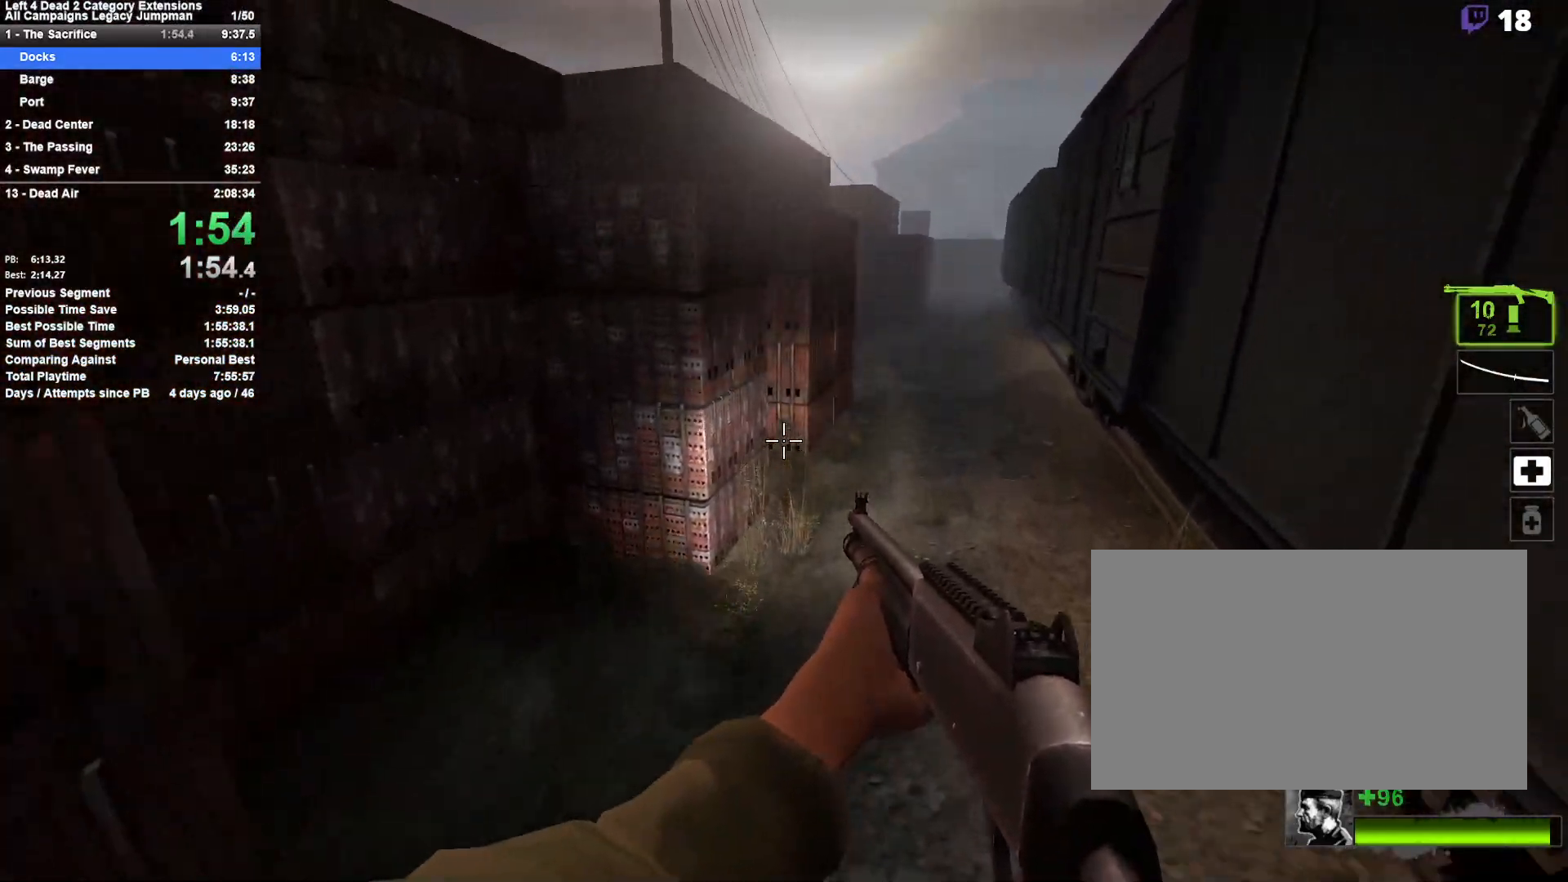
{"keys": ["a", "shift"], "mouse": [], "events": [[183, "space", "down"], [267, "a", "down"], [267, "shift", "down"], [317, "w", "up"], [367, "space", "up"]]}
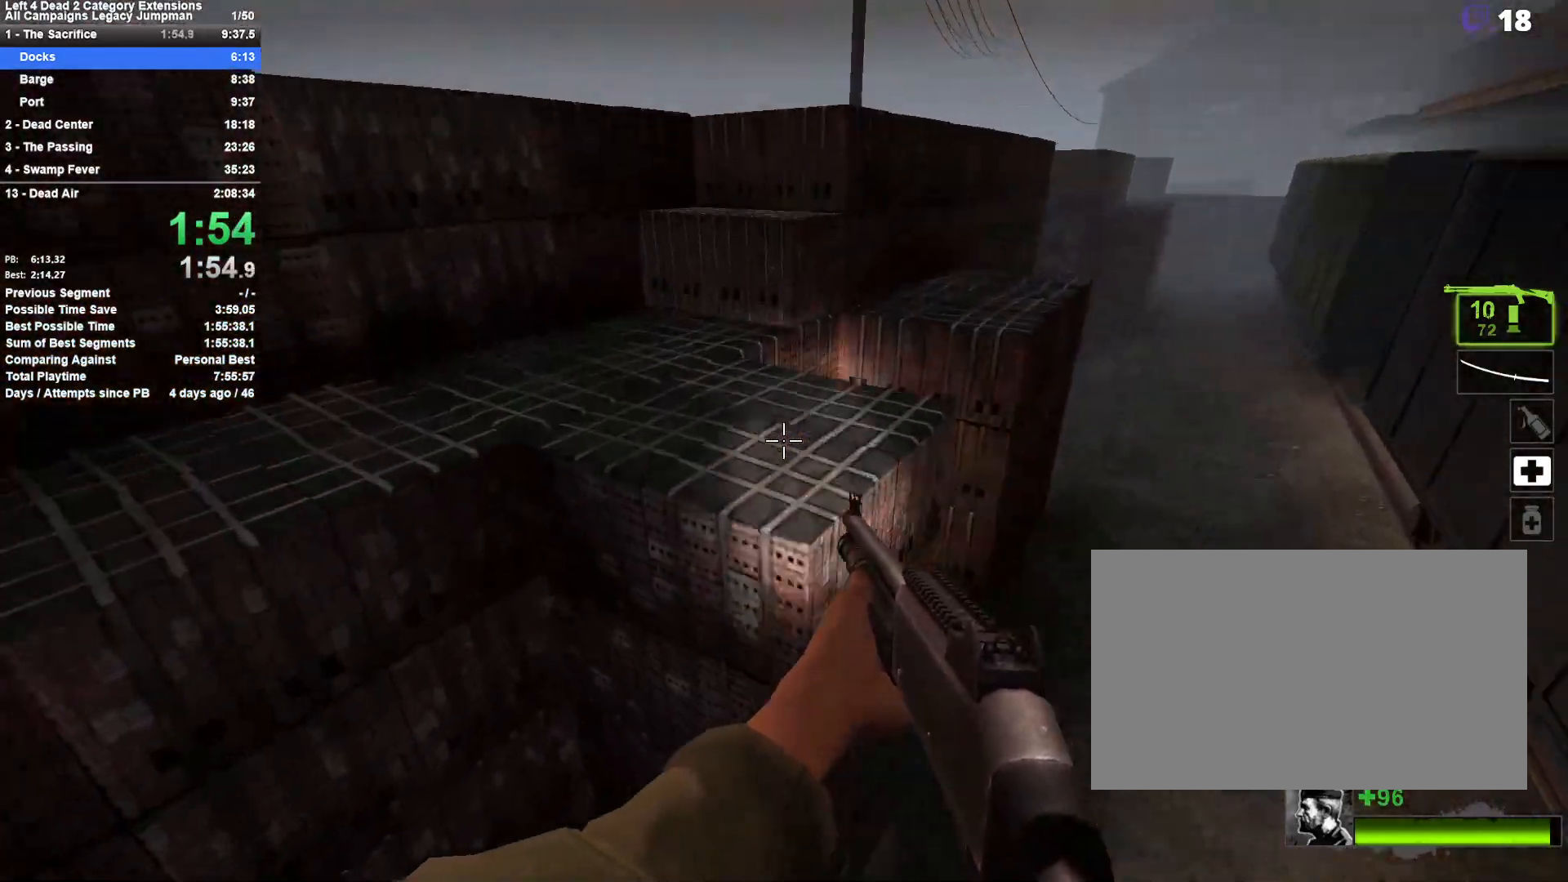
{"keys": ["w"], "mouse": [], "events": [[17, "shift", "up"], [50, "w", "down"], [100, "a", "up"], [150, "d", "down"], [300, "d", "up"]]}
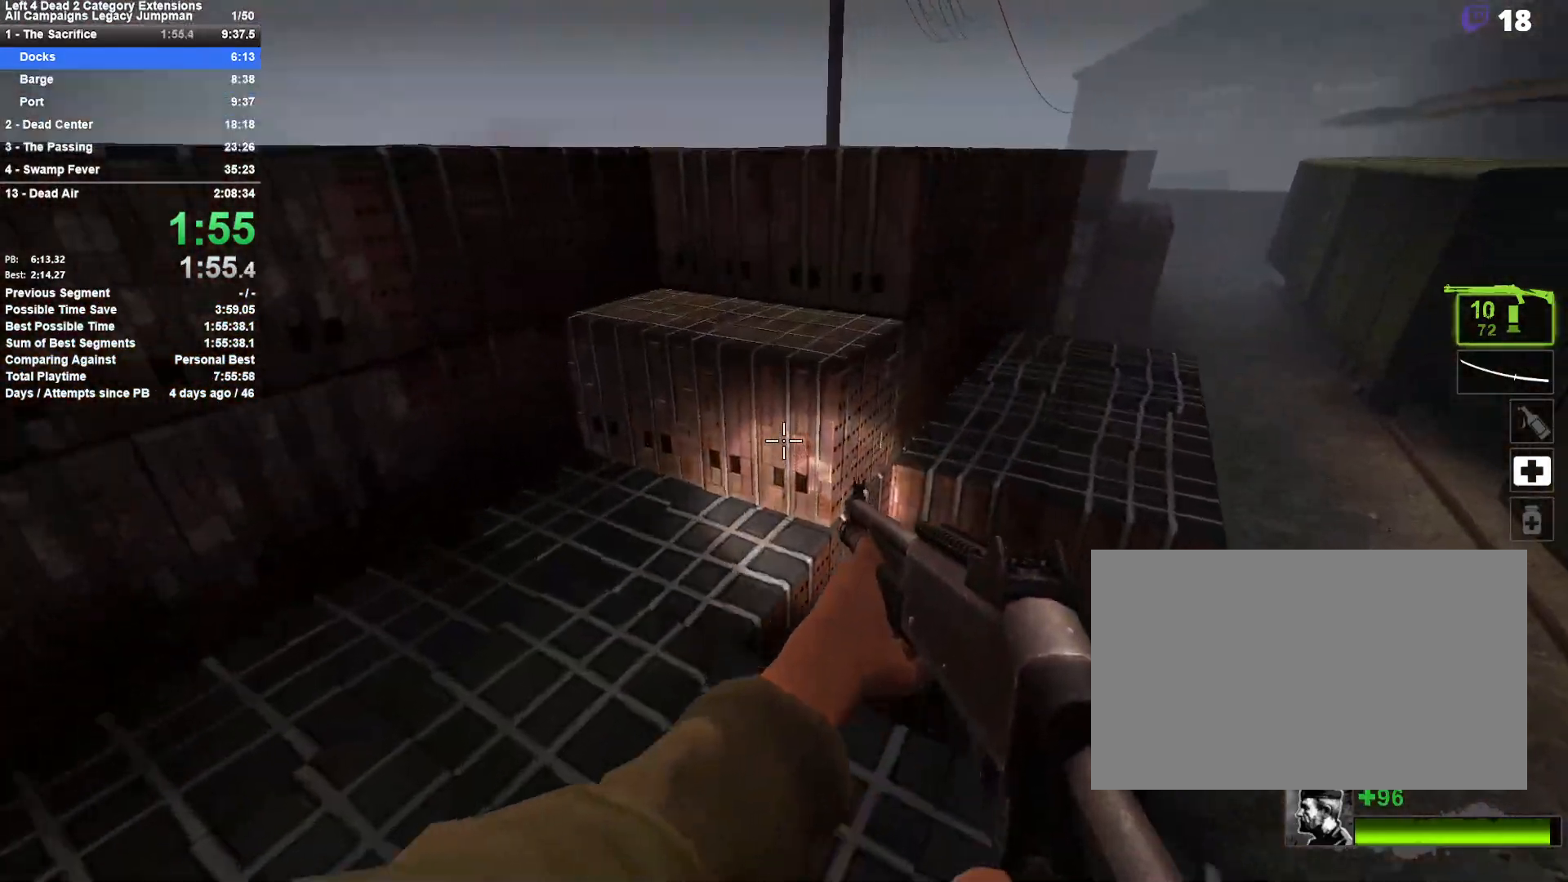
{"keys": ["d"], "mouse": [], "events": [[117, "space", "down"], [167, "d", "down"], [217, "space", "up"], [300, "space", "down"], [350, "w", "up"], [450, "space", "up"]]}
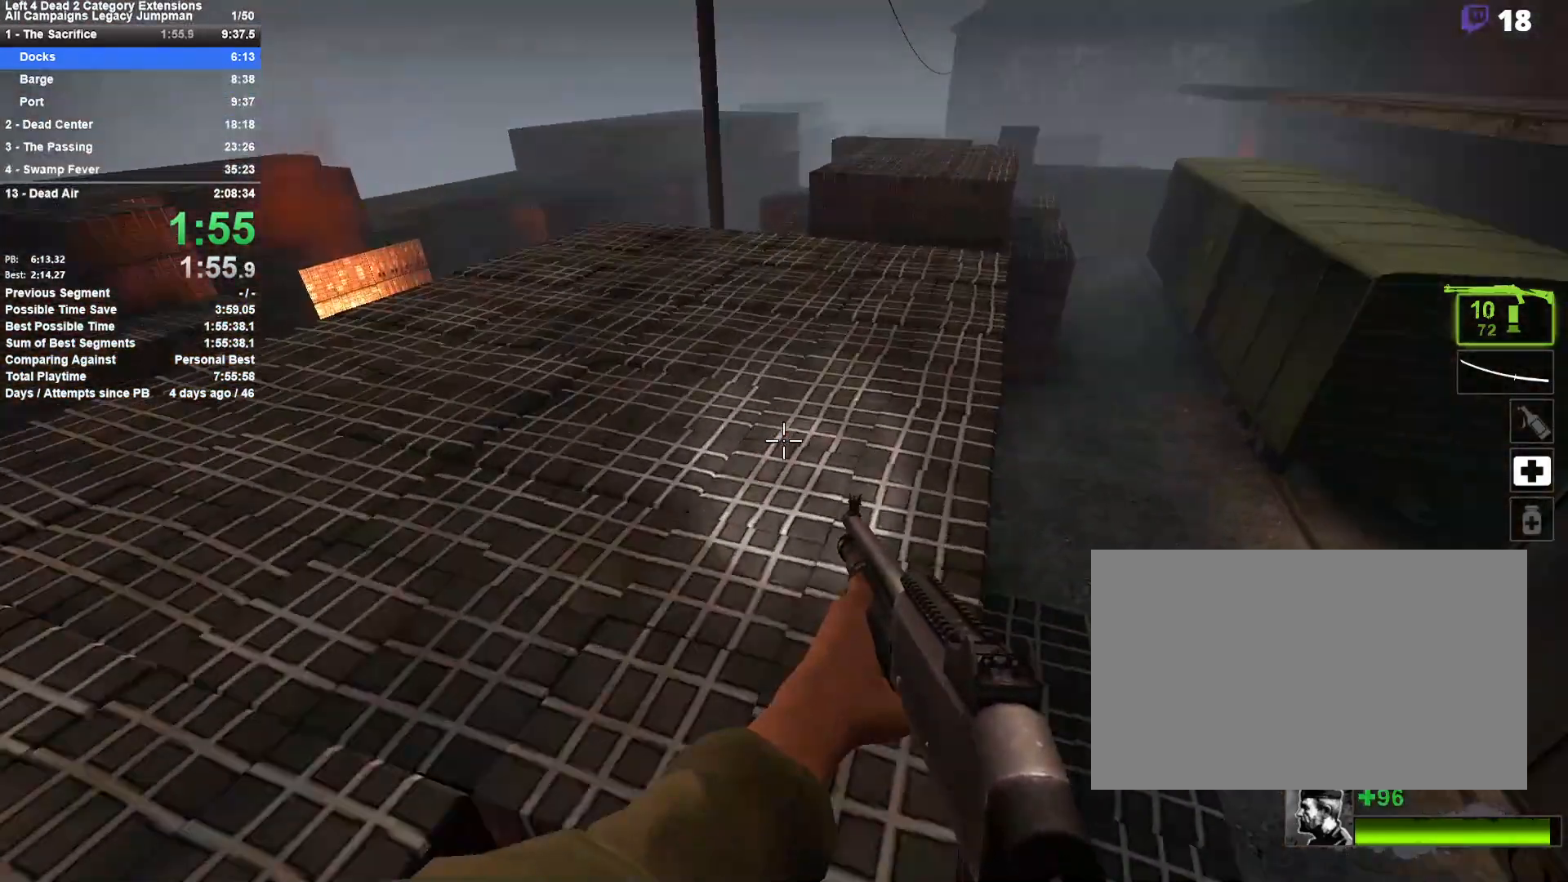
{"keys": ["w"], "mouse": [], "events": [[183, "d", "up"], [233, "a", "down"], [317, "w", "down"], [417, "a", "up"]]}
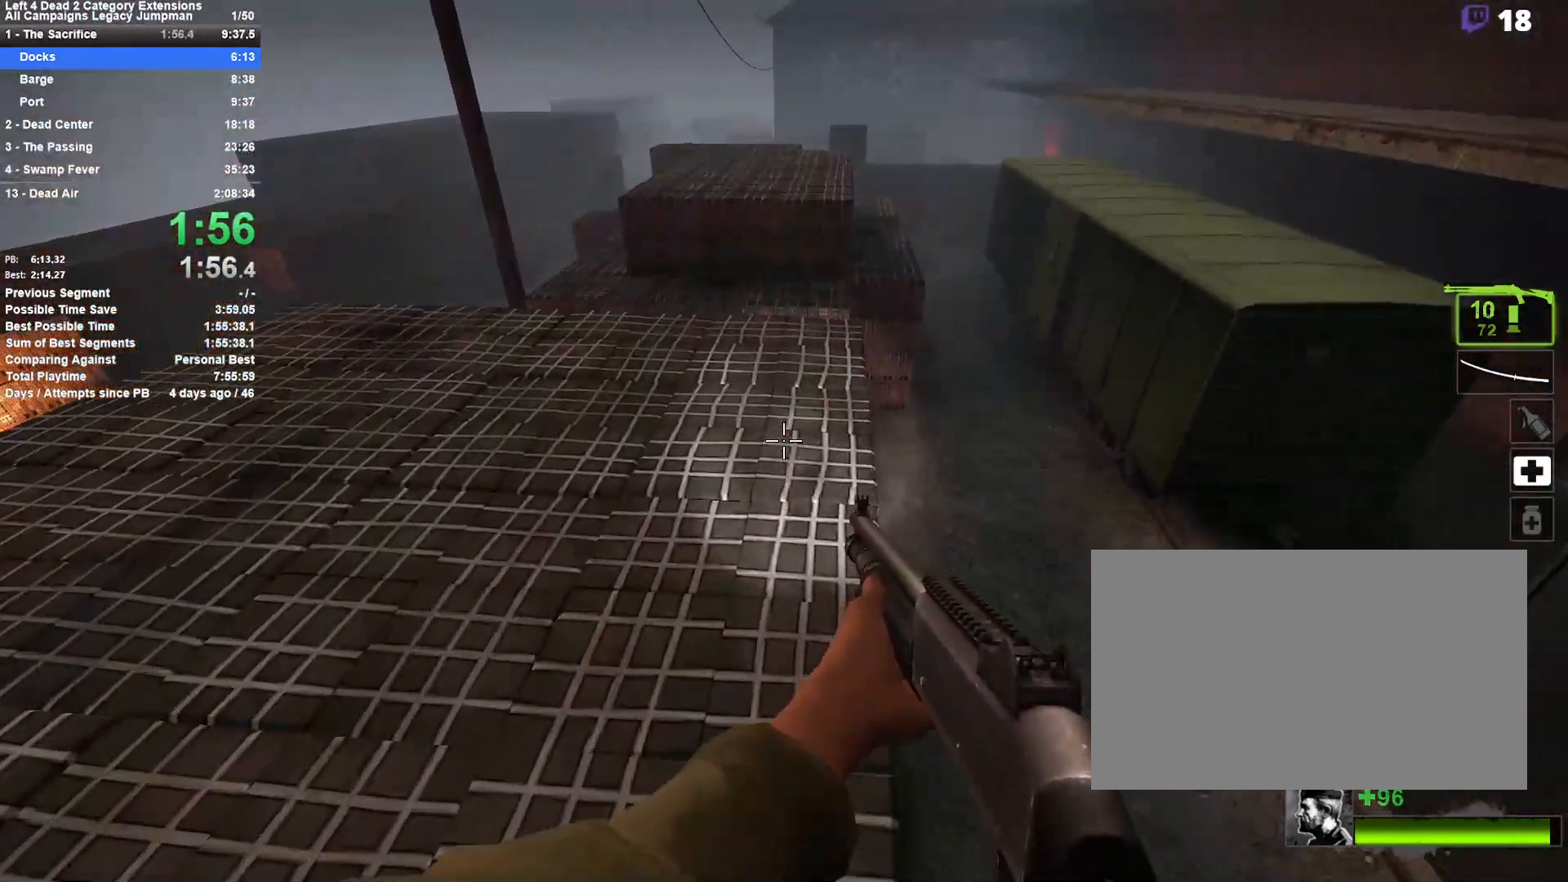
{"keys": ["a", "space", "w"], "mouse": [], "events": [[383, "a", "down"], [483, "space", "down"]]}
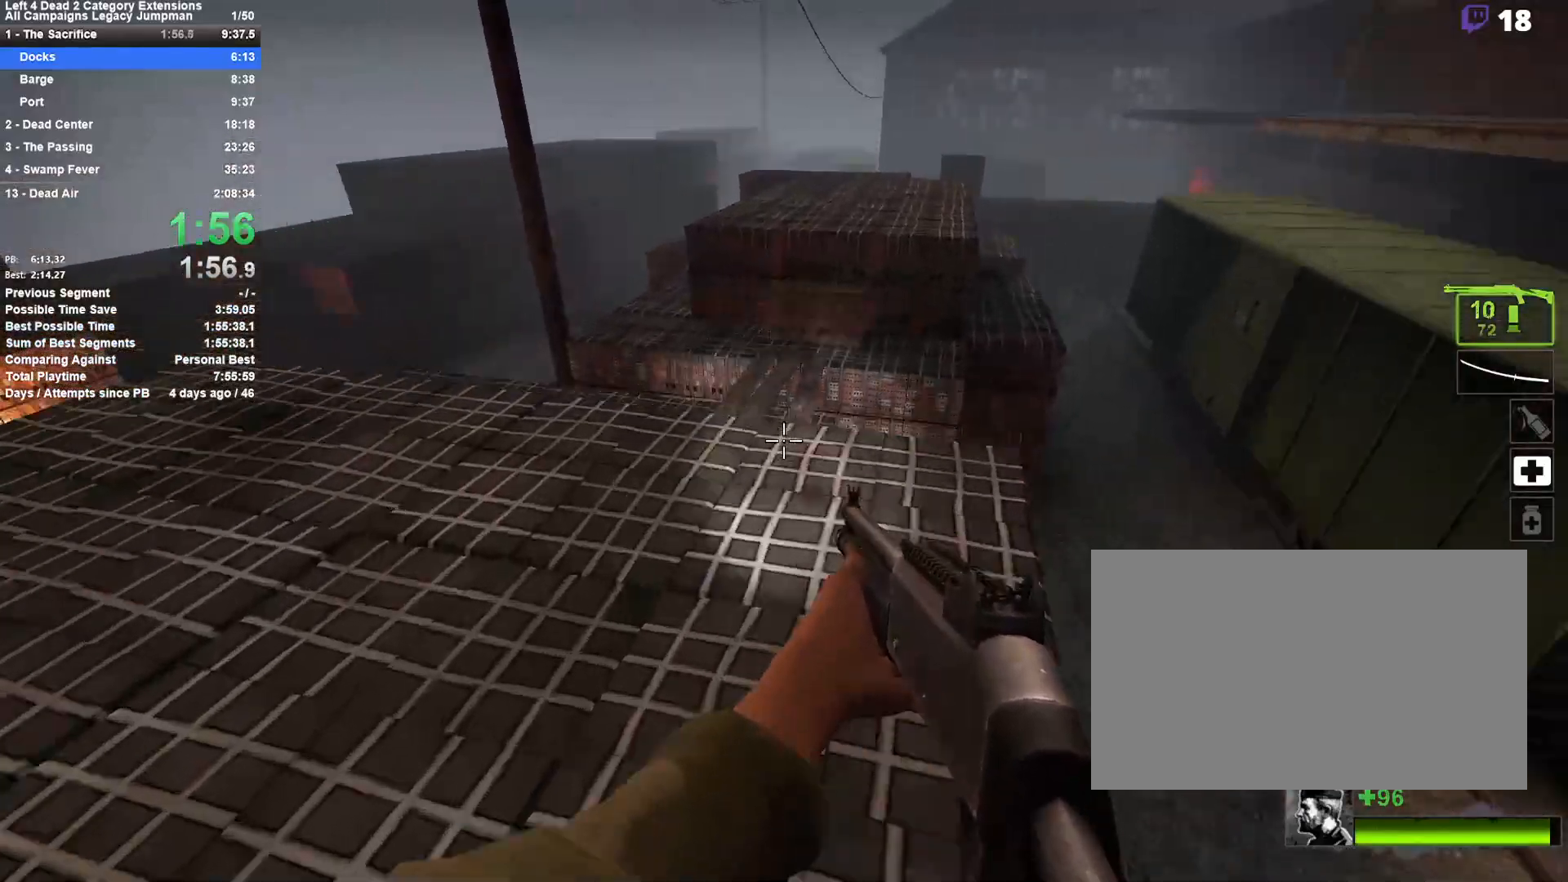
{"keys": ["d"], "mouse": [], "events": [[117, "a", "up"], [117, "d", "down"], [117, "w", "up"], [167, "space", "up"]]}
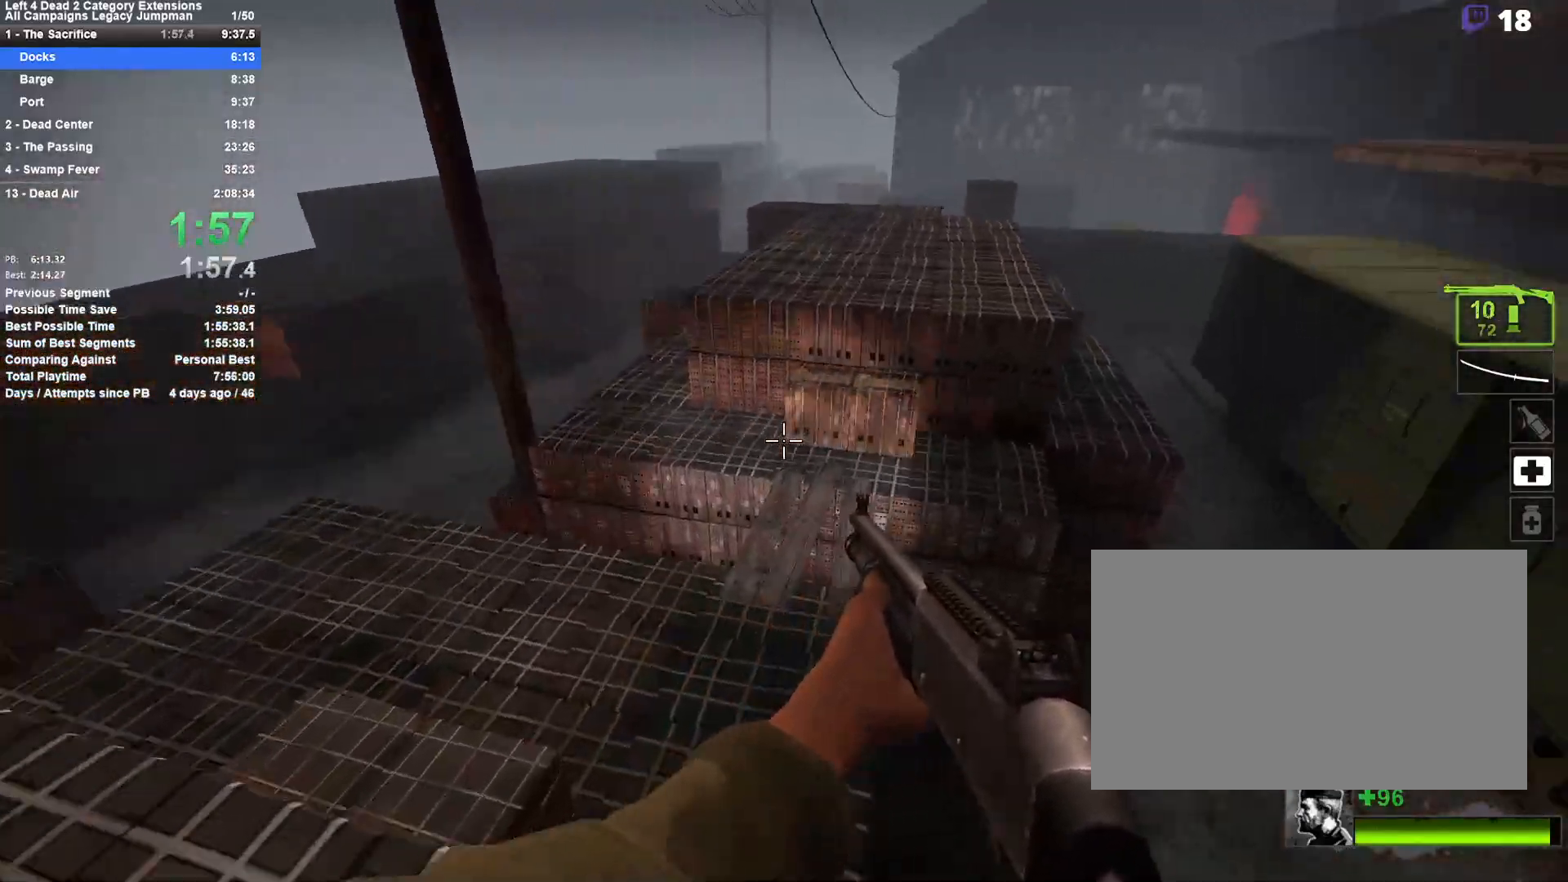
{"keys": ["a"], "mouse": [], "events": [[133, "space", "down"], [367, "a", "down"], [367, "d", "up"], [367, "space", "up"]]}
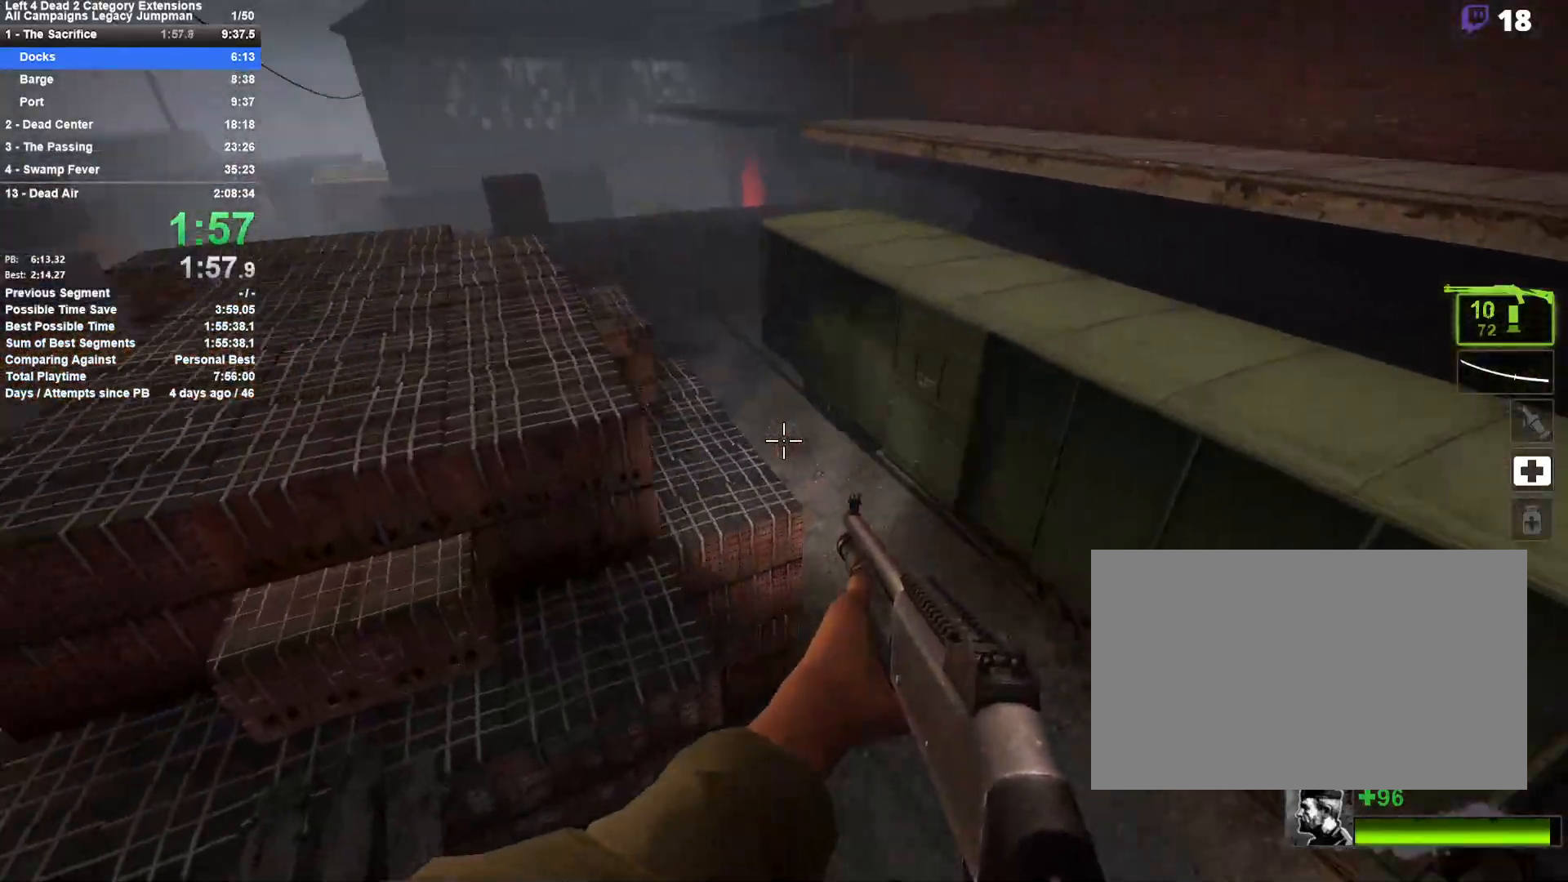
{"keys": ["d", "space"], "mouse": [], "events": [[283, "space", "down"], [383, "d", "down"], [433, "a", "up"]]}
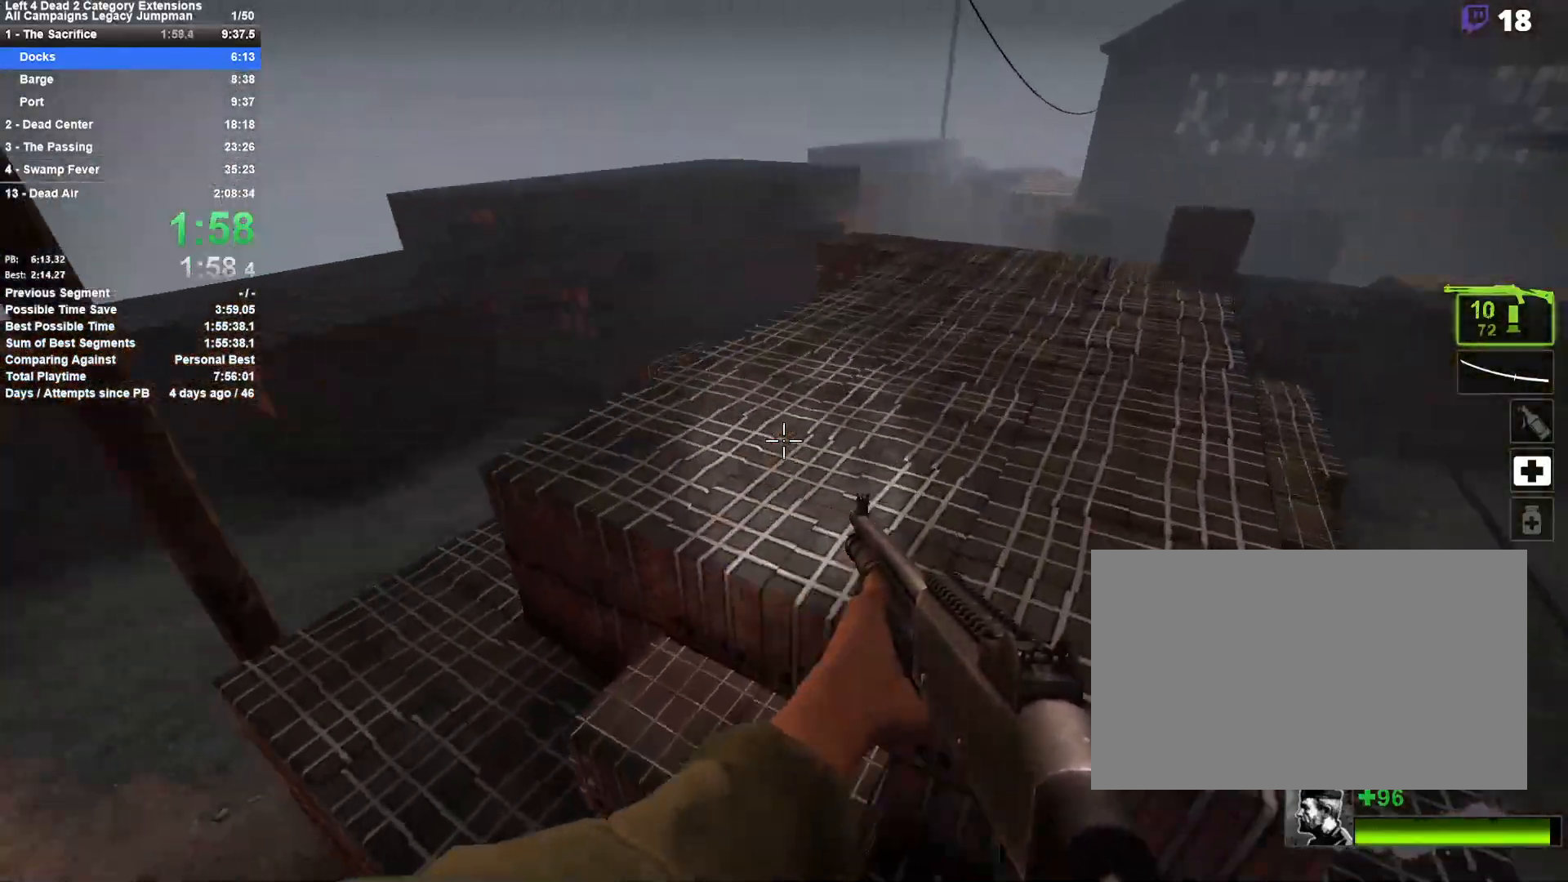
{"keys": ["d"], "mouse": [], "events": [[33, "space", "up"]]}
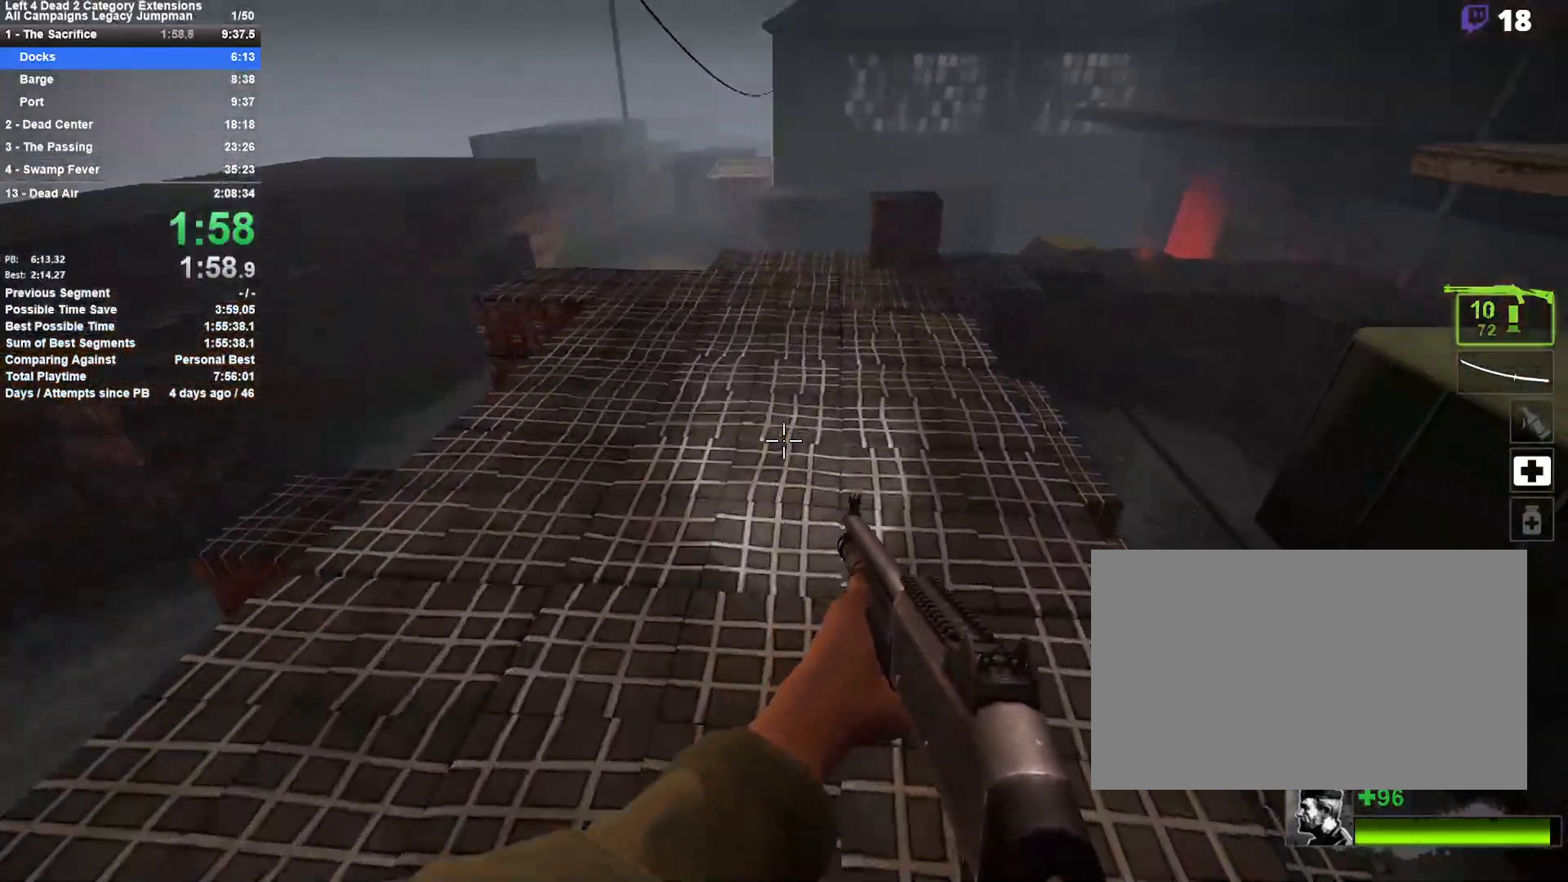
{"keys": ["a"], "mouse": [], "events": [[133, "space", "down"], [317, "a", "down"], [367, "d", "up"], [367, "space", "up"]]}
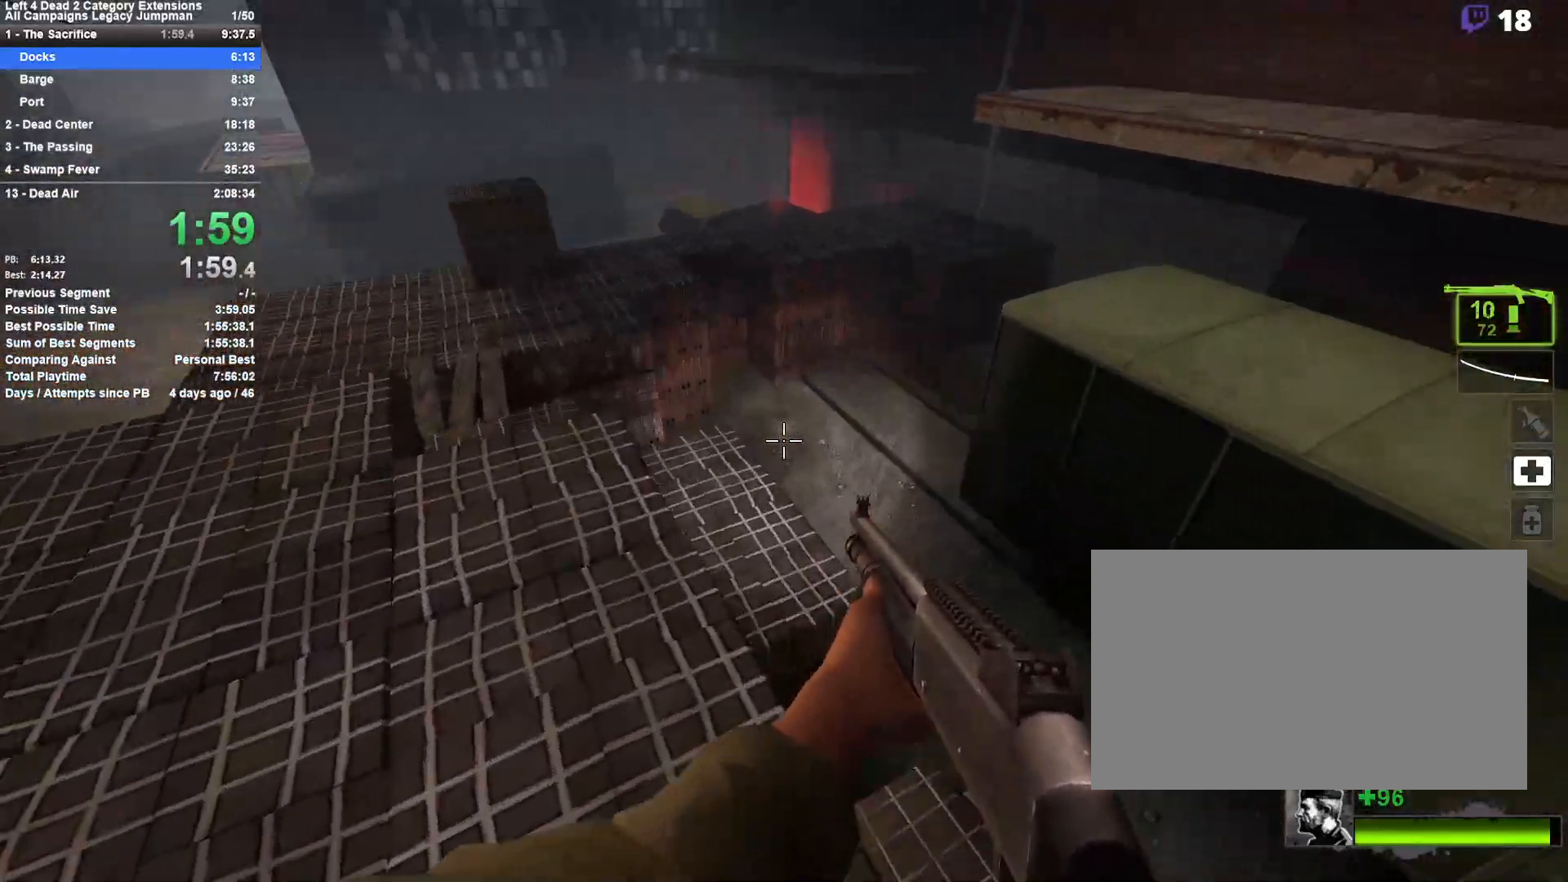
{"keys": ["d"], "mouse": [], "events": [[283, "space", "down"], [383, "a", "up"], [383, "d", "down"], [483, "space", "up"]]}
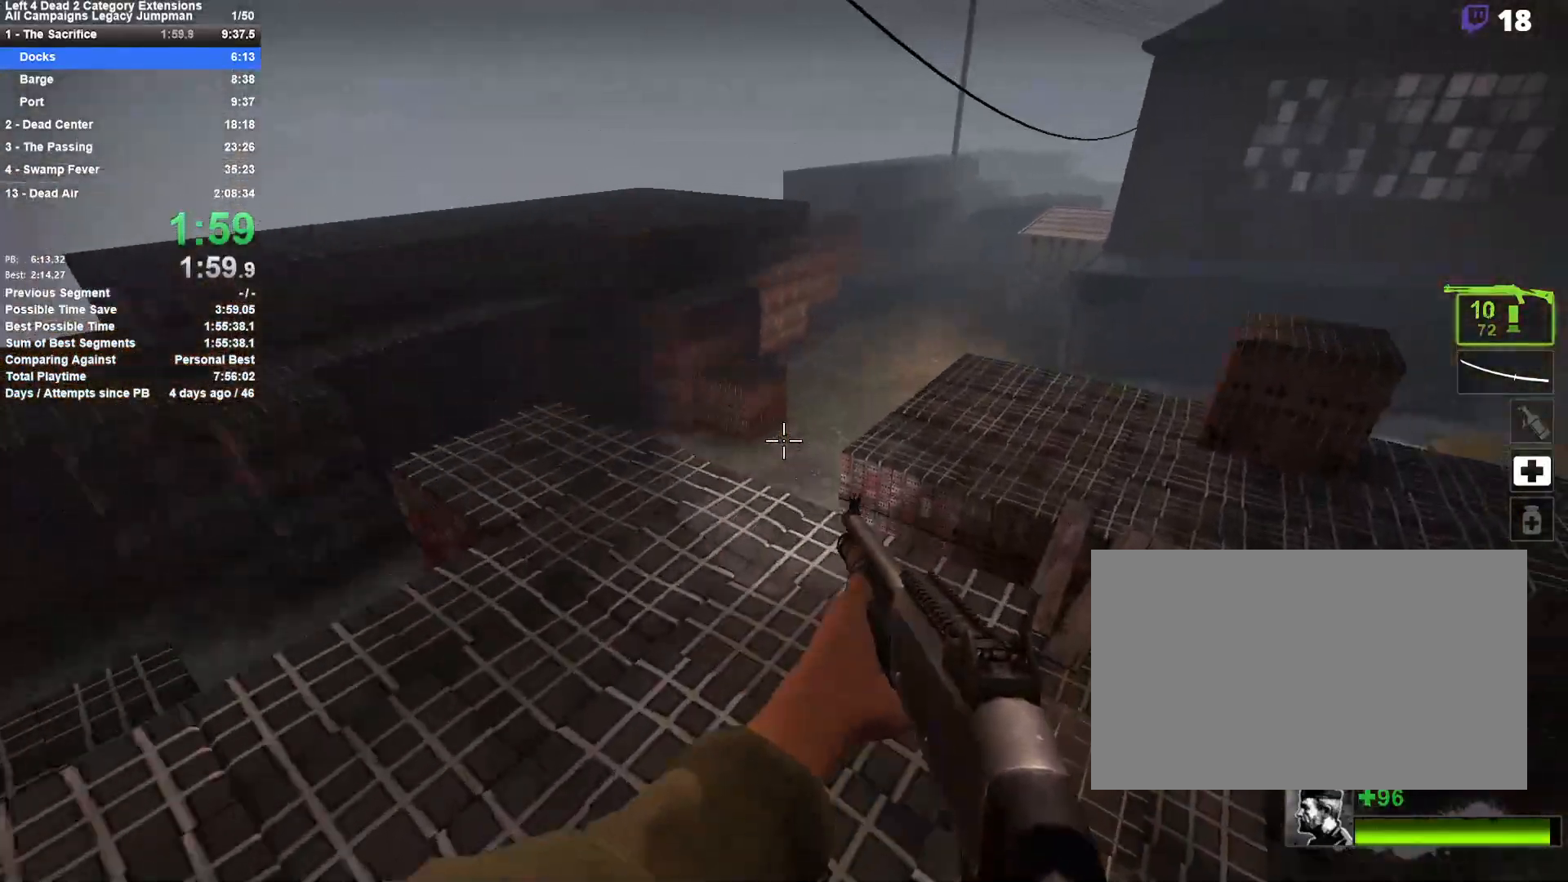
{"keys": ["d", "space"], "mouse": [], "events": [[450, "space", "down"]]}
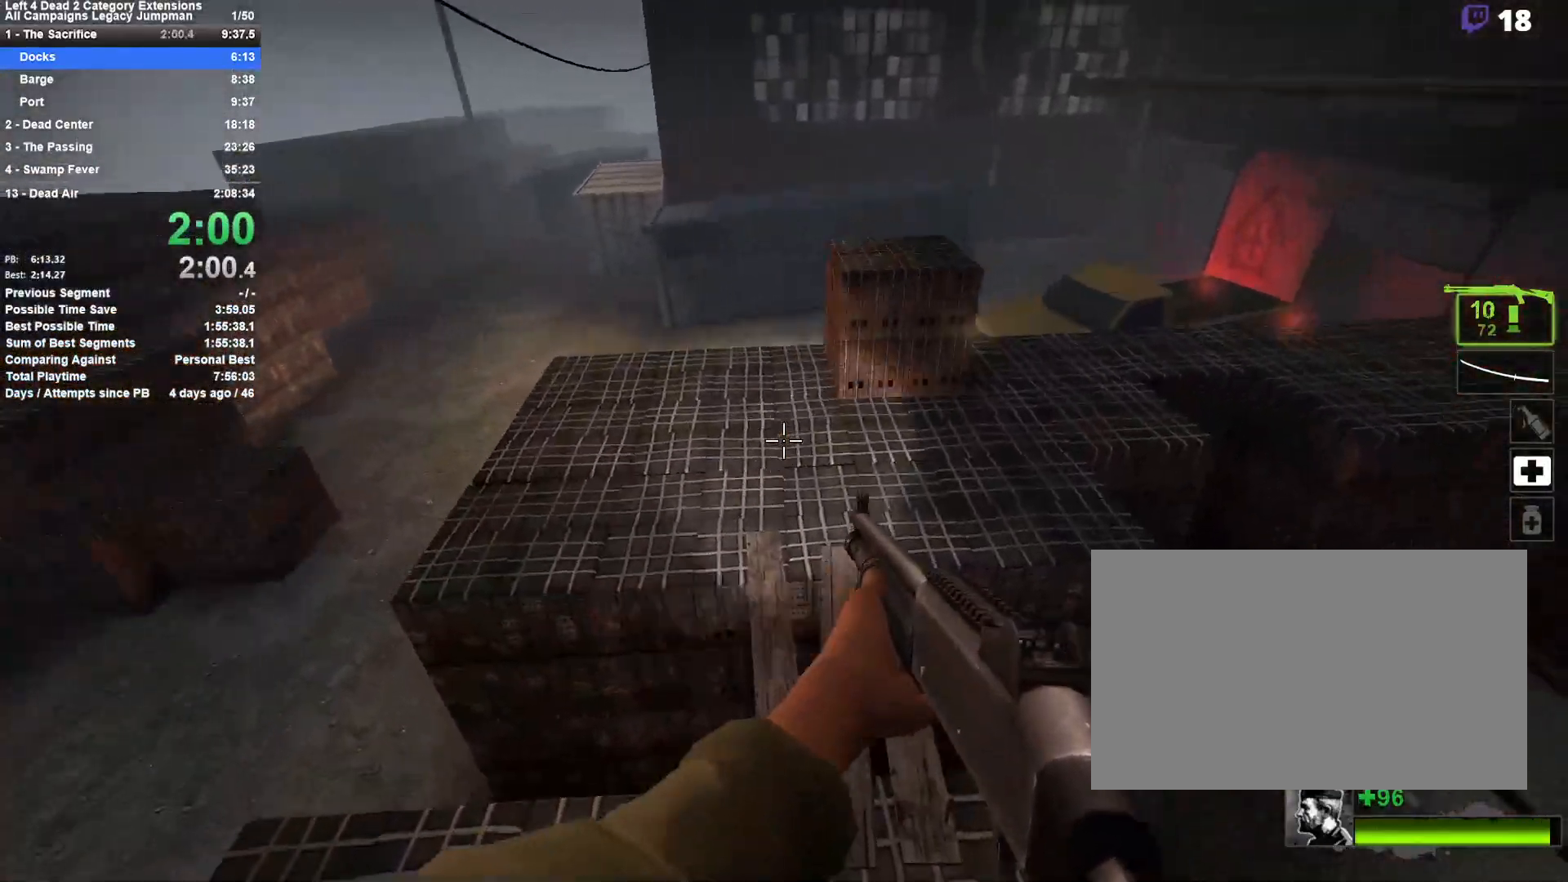
{"keys": ["d"], "mouse": [], "events": [[183, "space", "up"]]}
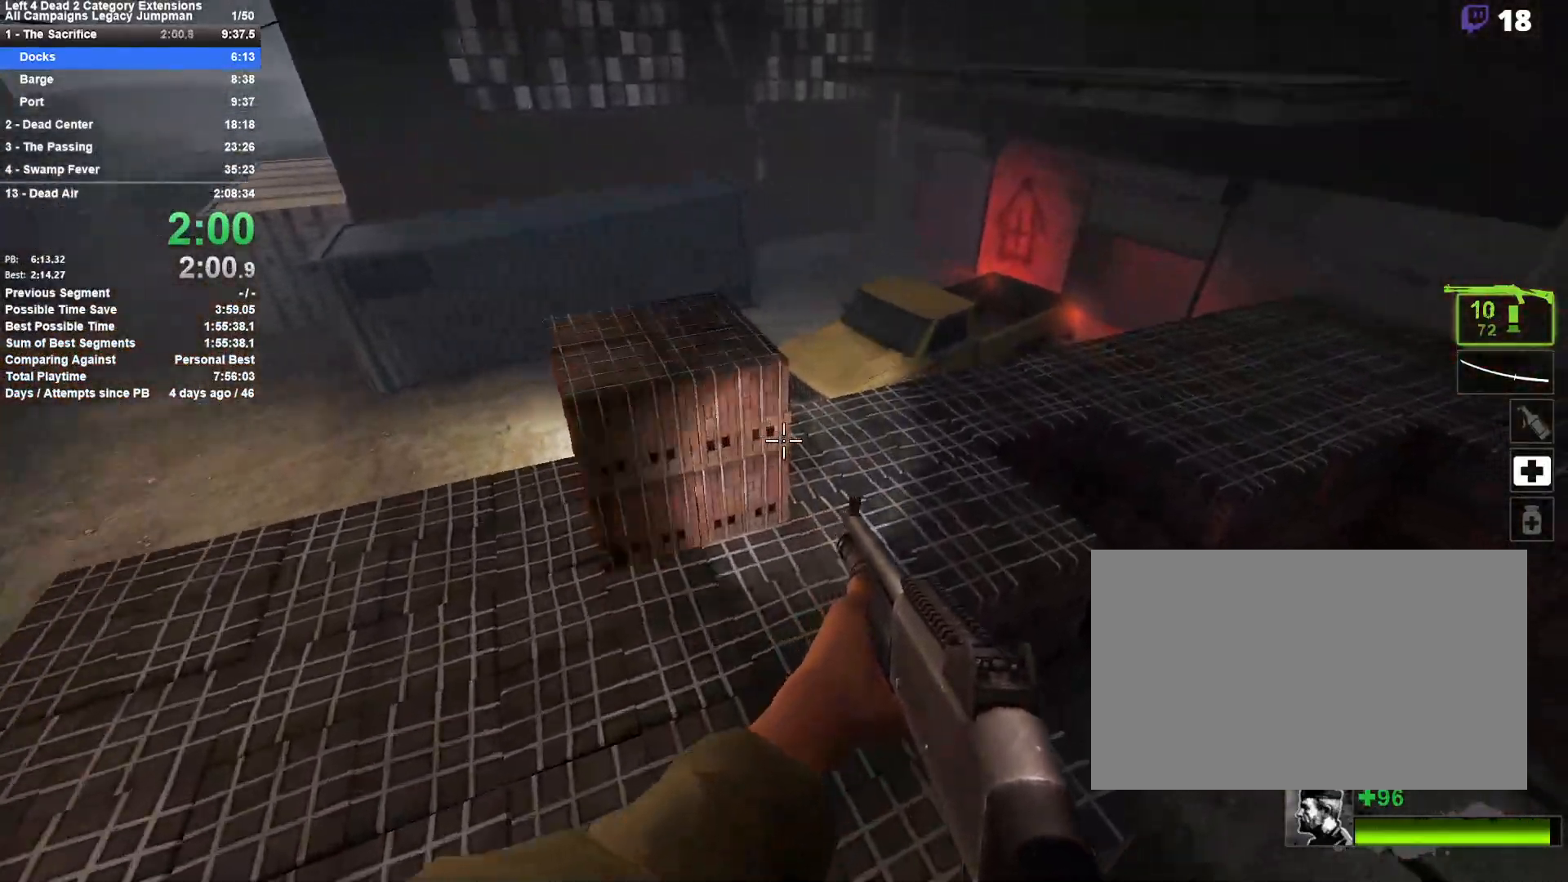
{"keys": ["a", "d", "space"], "mouse": [], "events": [[283, "space", "down"], [483, "a", "down"]]}
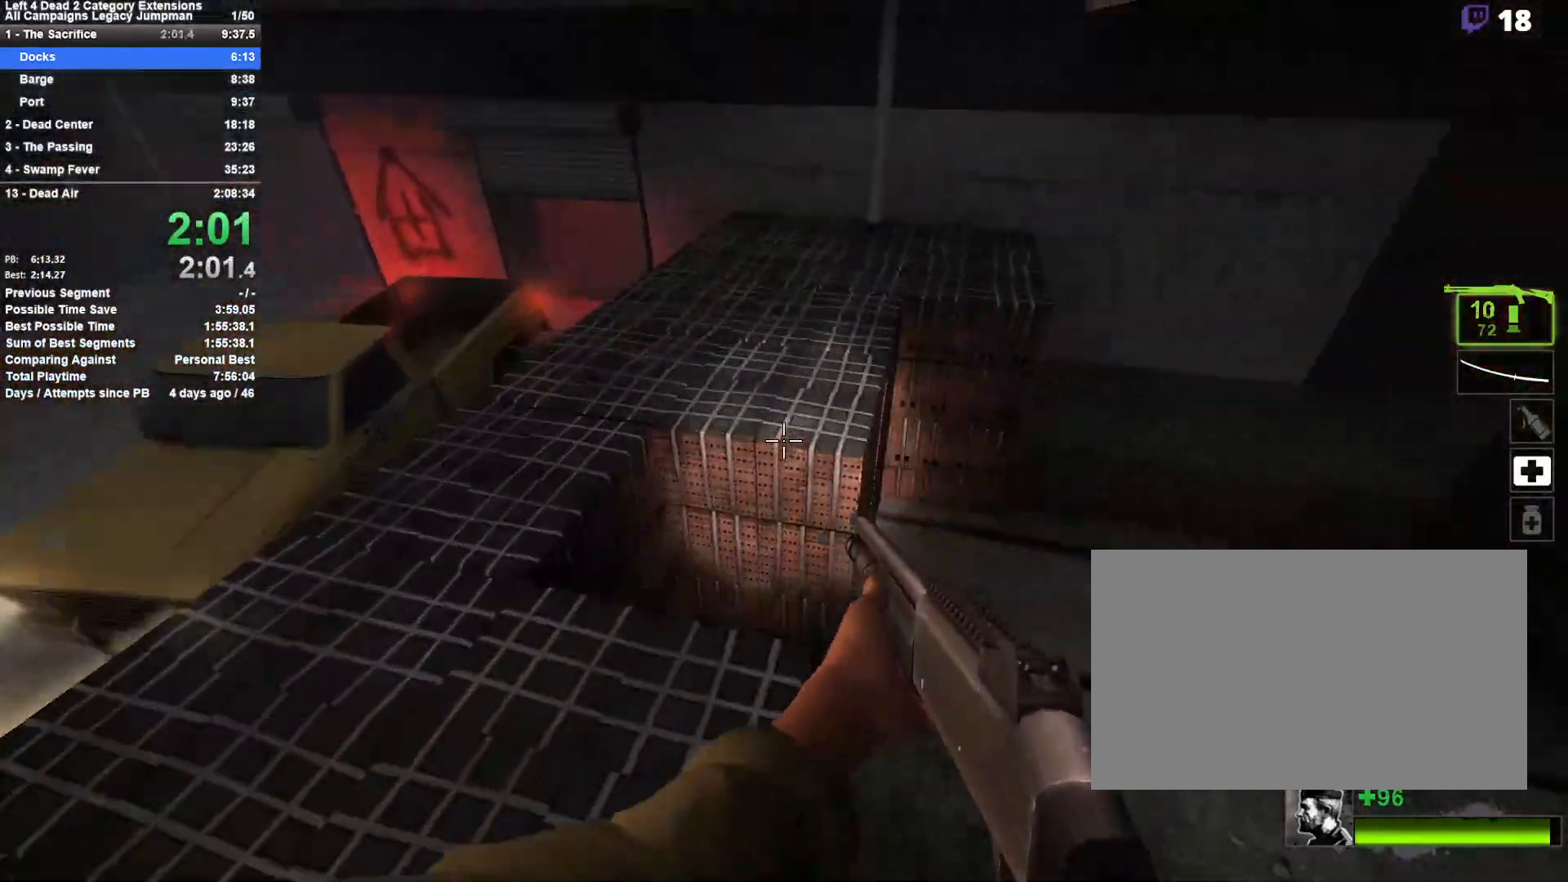
{"keys": ["d", "space"], "mouse": [], "events": [[17, "d", "up"], [17, "space", "up"], [400, "a", "up"], [400, "d", "down"], [400, "space", "down"]]}
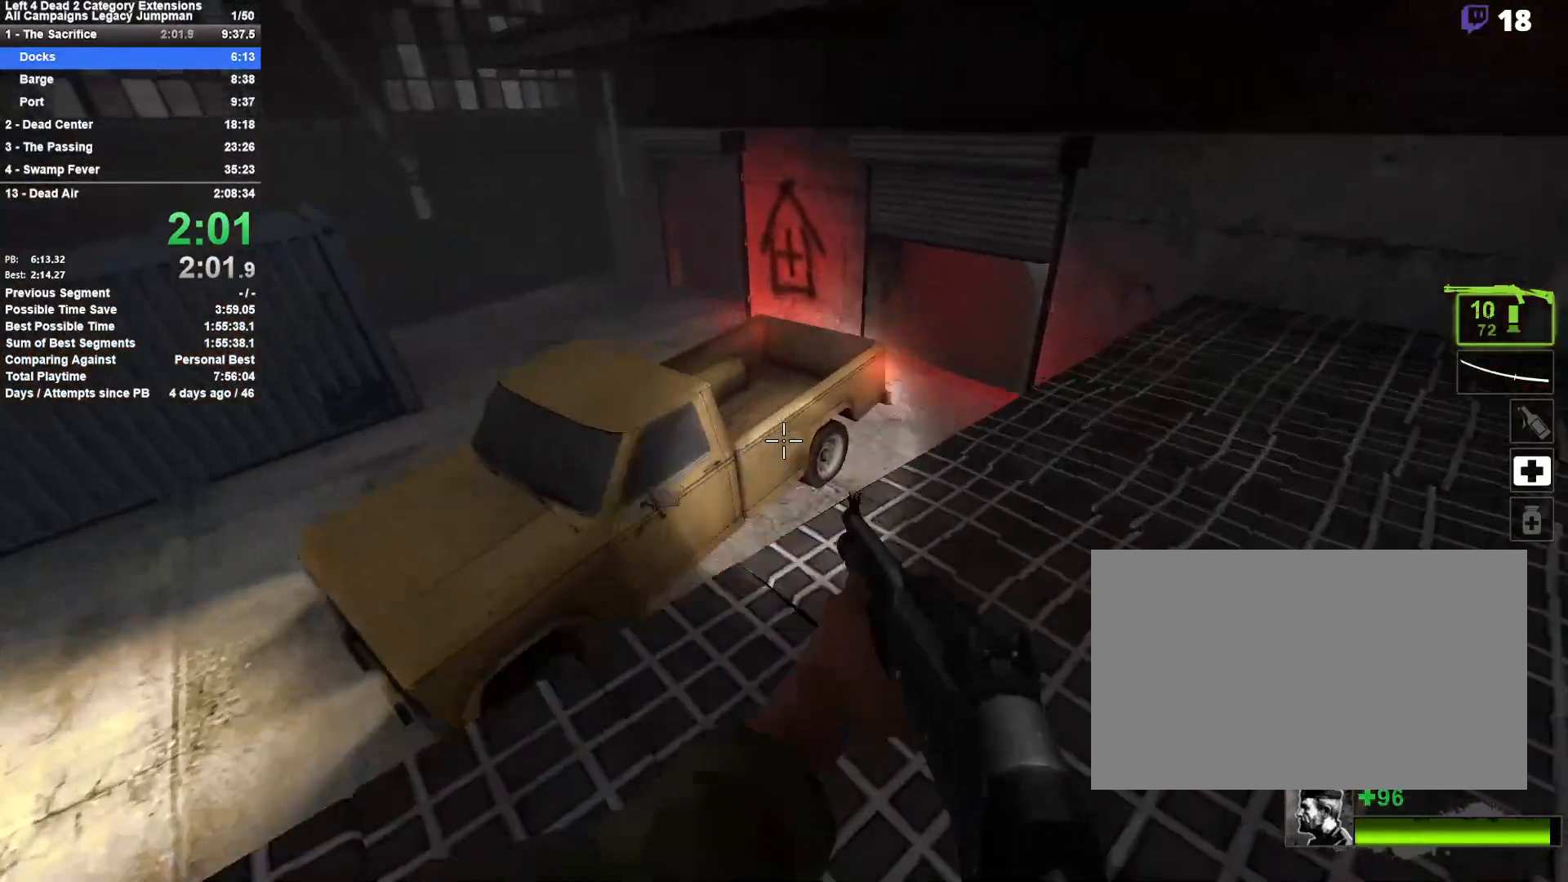
{"keys": [], "mouse": [], "events": [[183, "space", "up"], [467, "d", "up"]]}
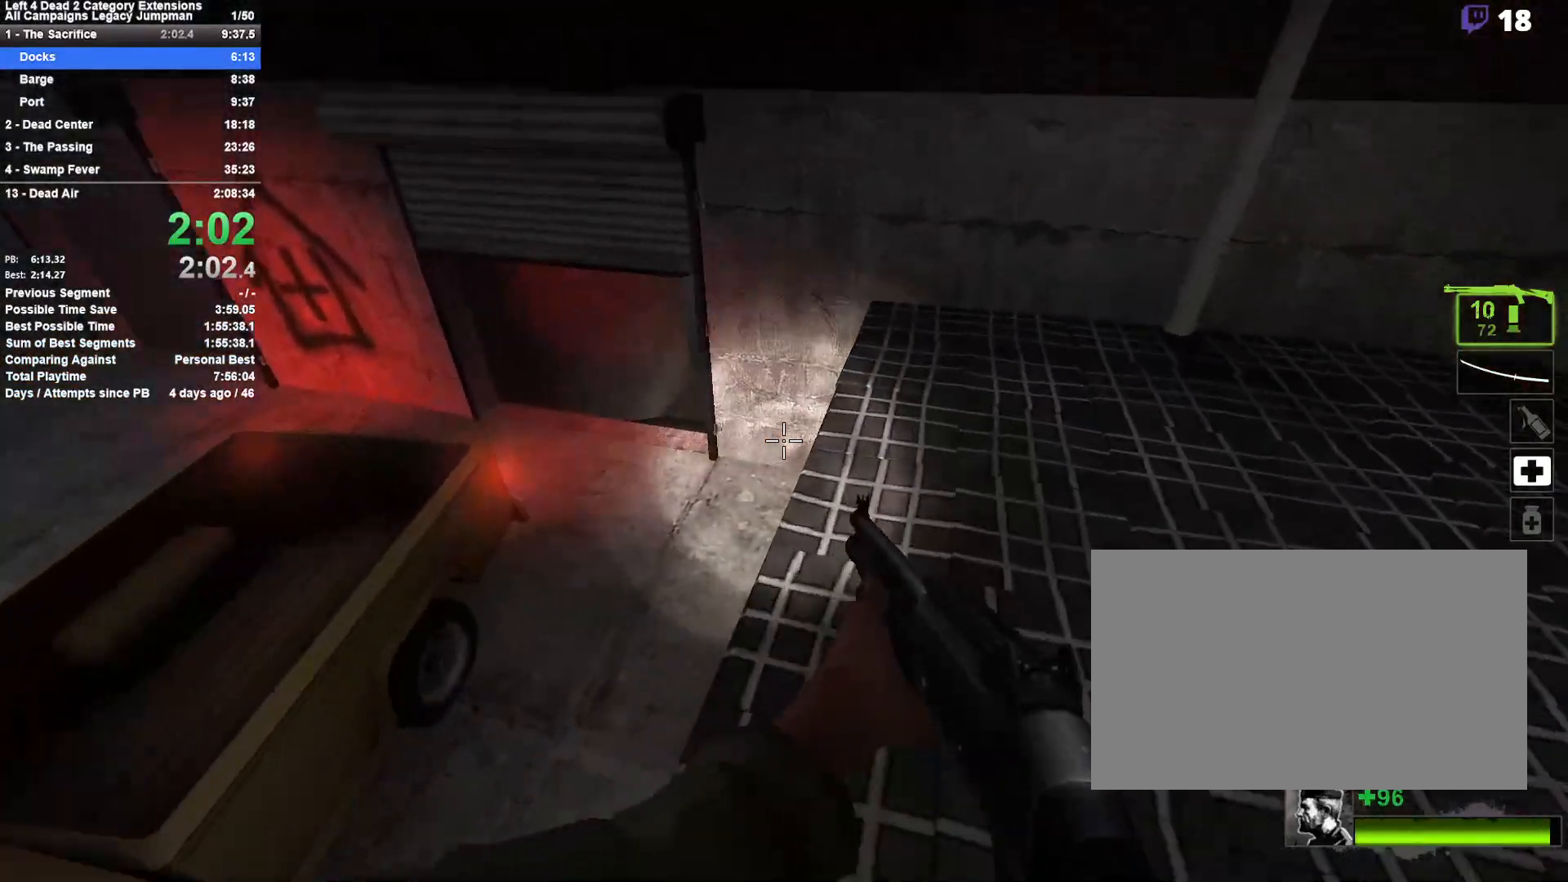
{"keys": ["d"], "mouse": [], "events": [[17, "a", "down"], [67, "space", "down"], [300, "a", "up"], [300, "d", "down"], [300, "space", "up"]]}
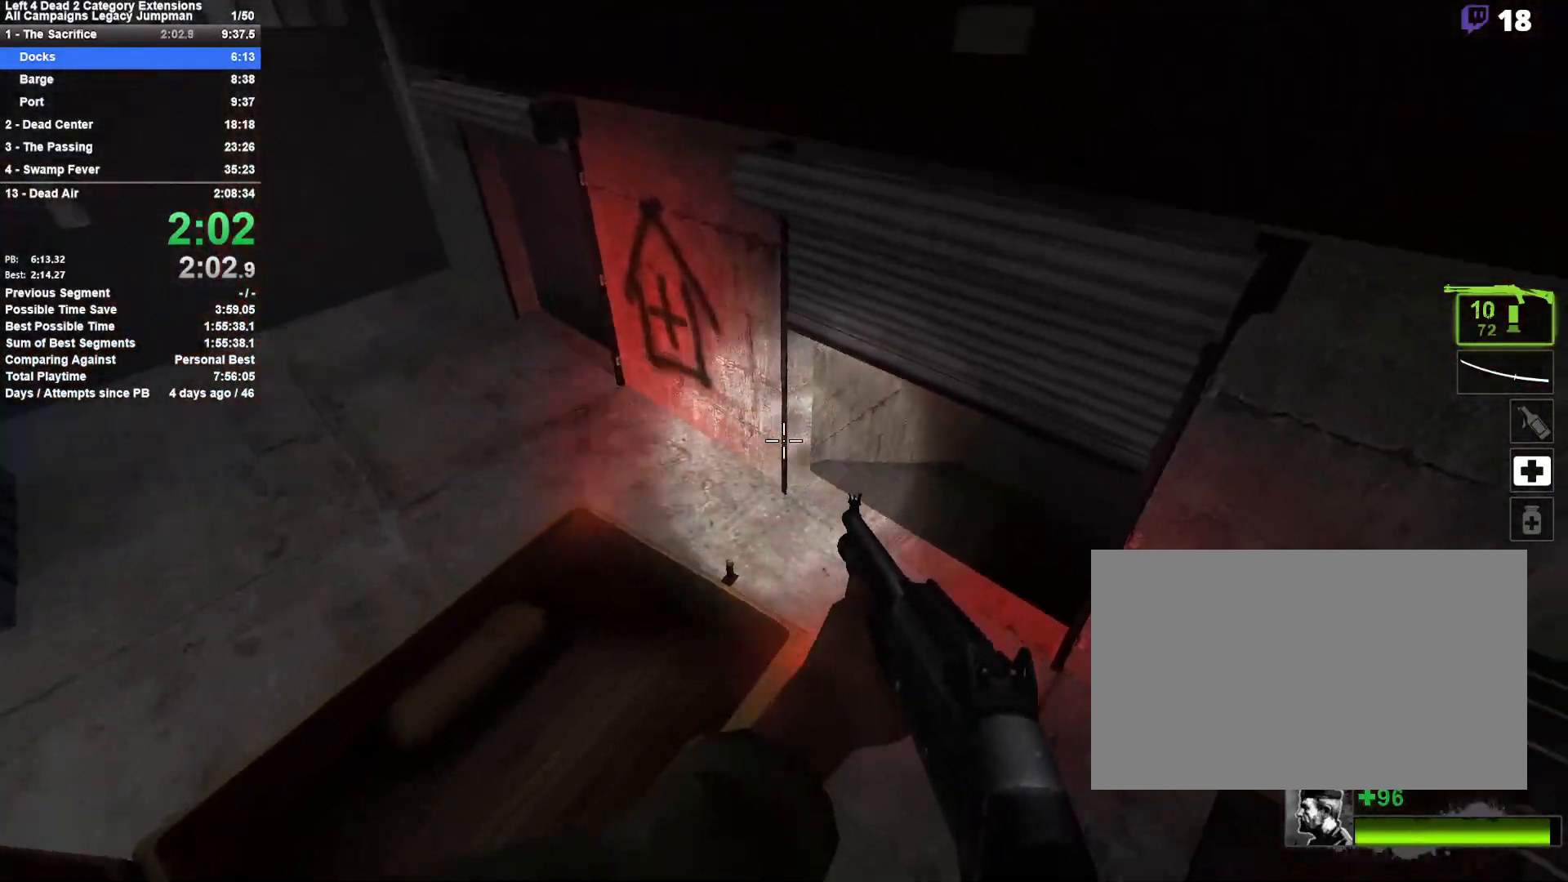
{"keys": ["w"], "mouse": [], "events": [[167, "w", "down"], [500, "d", "up"]]}
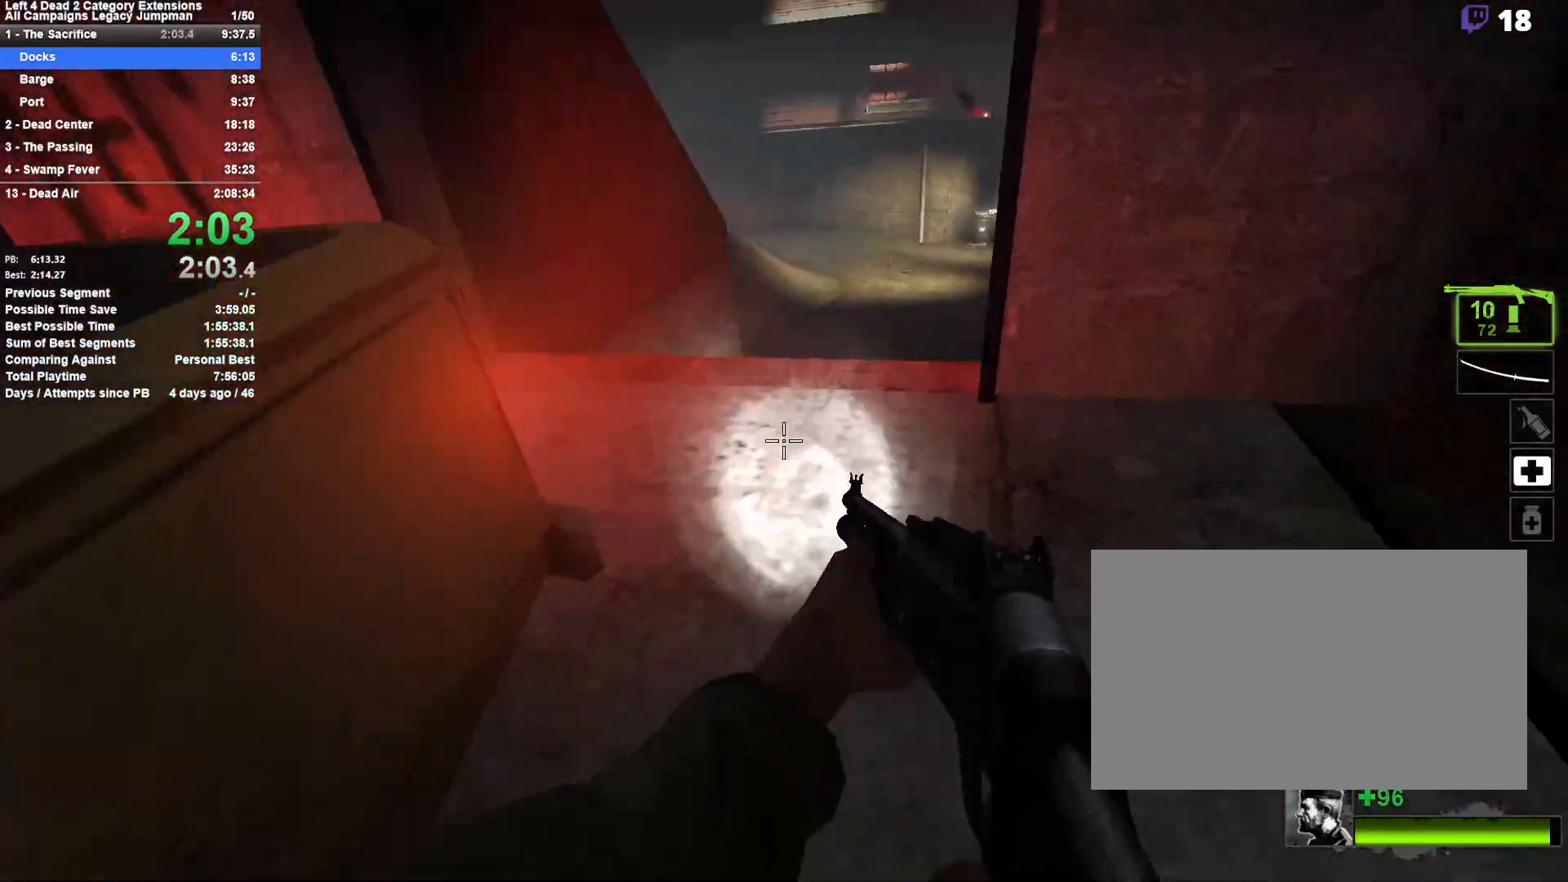
{"keys": ["w"], "mouse": [], "events": []}
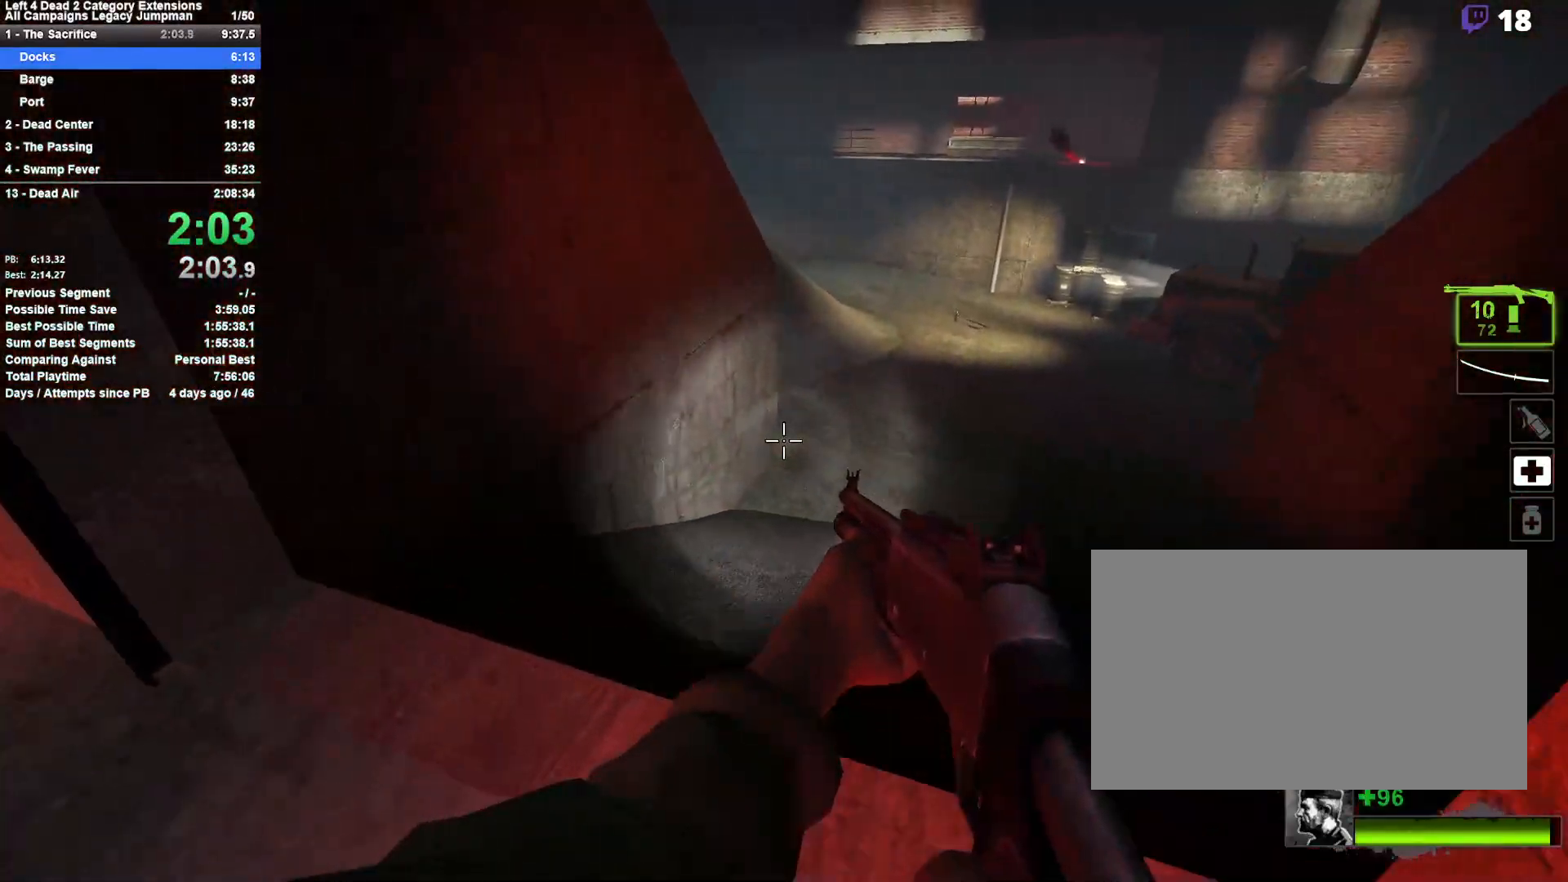
{"keys": ["d"], "mouse": [], "events": [[100, "a", "down"], [150, "space", "down"], [250, "w", "up"], [283, "a", "up"], [283, "d", "down"], [333, "space", "up"]]}
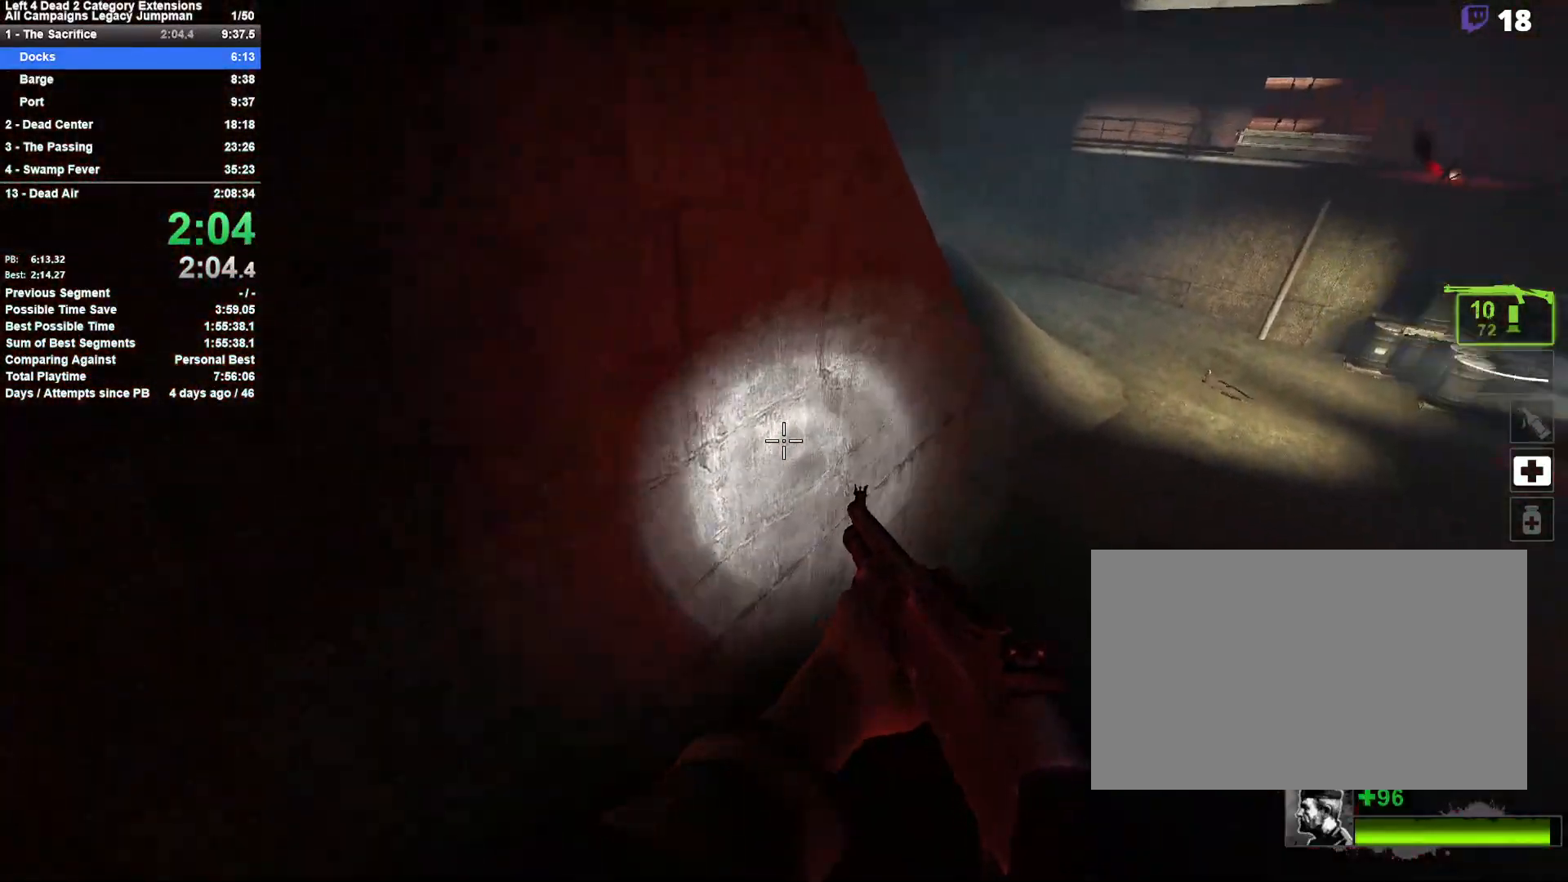
{"keys": ["d"], "mouse": [], "events": []}
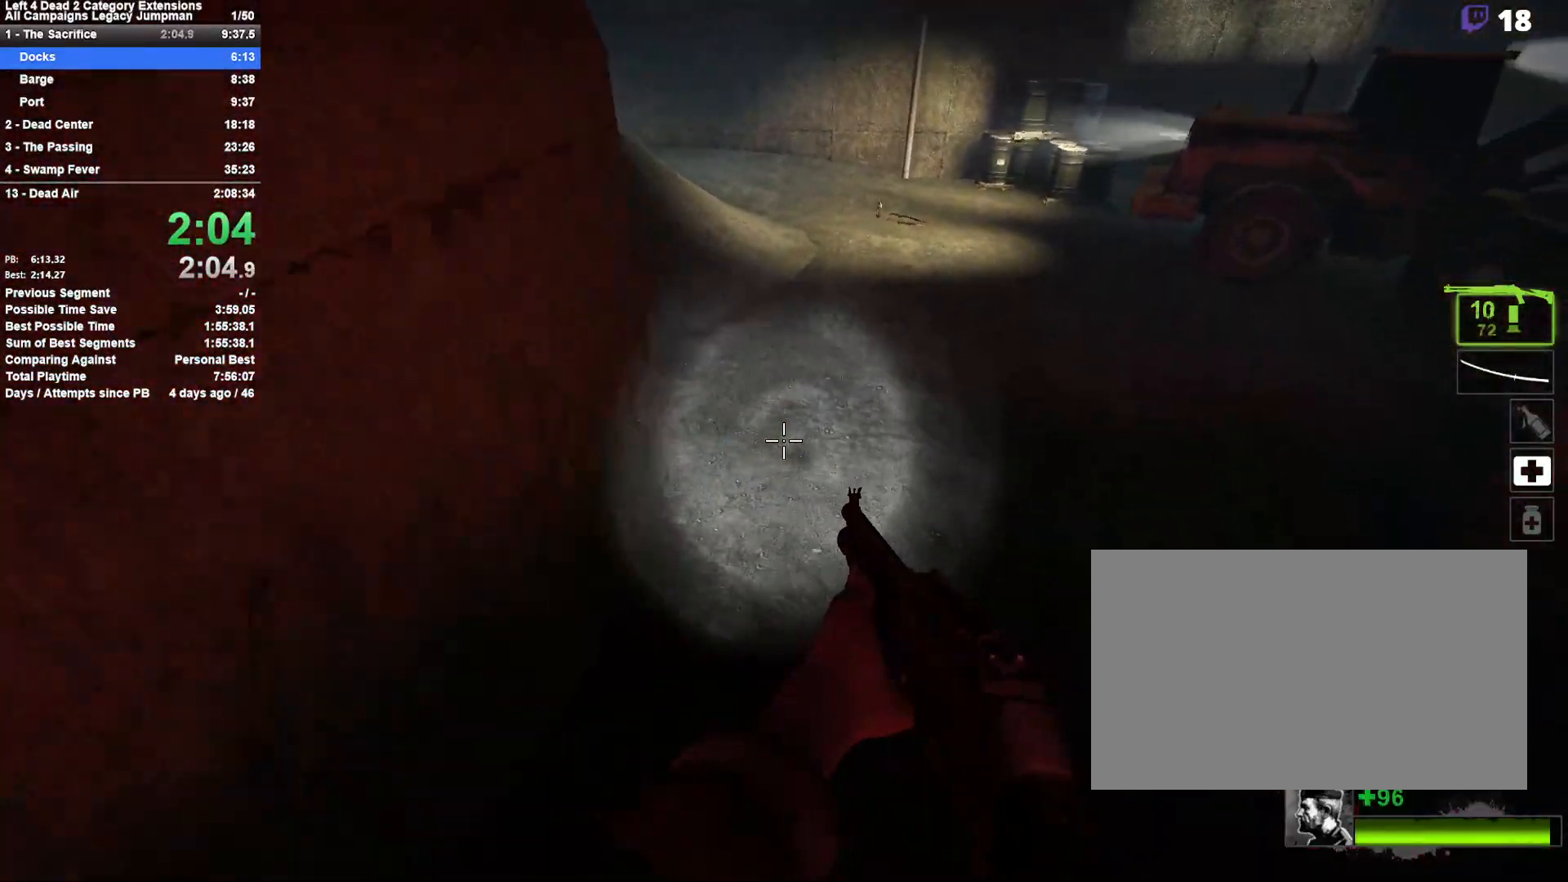
{"keys": ["a"], "mouse": [], "events": [[83, "space", "down"], [317, "space", "up"], [467, "a", "down"], [500, "d", "up"]]}
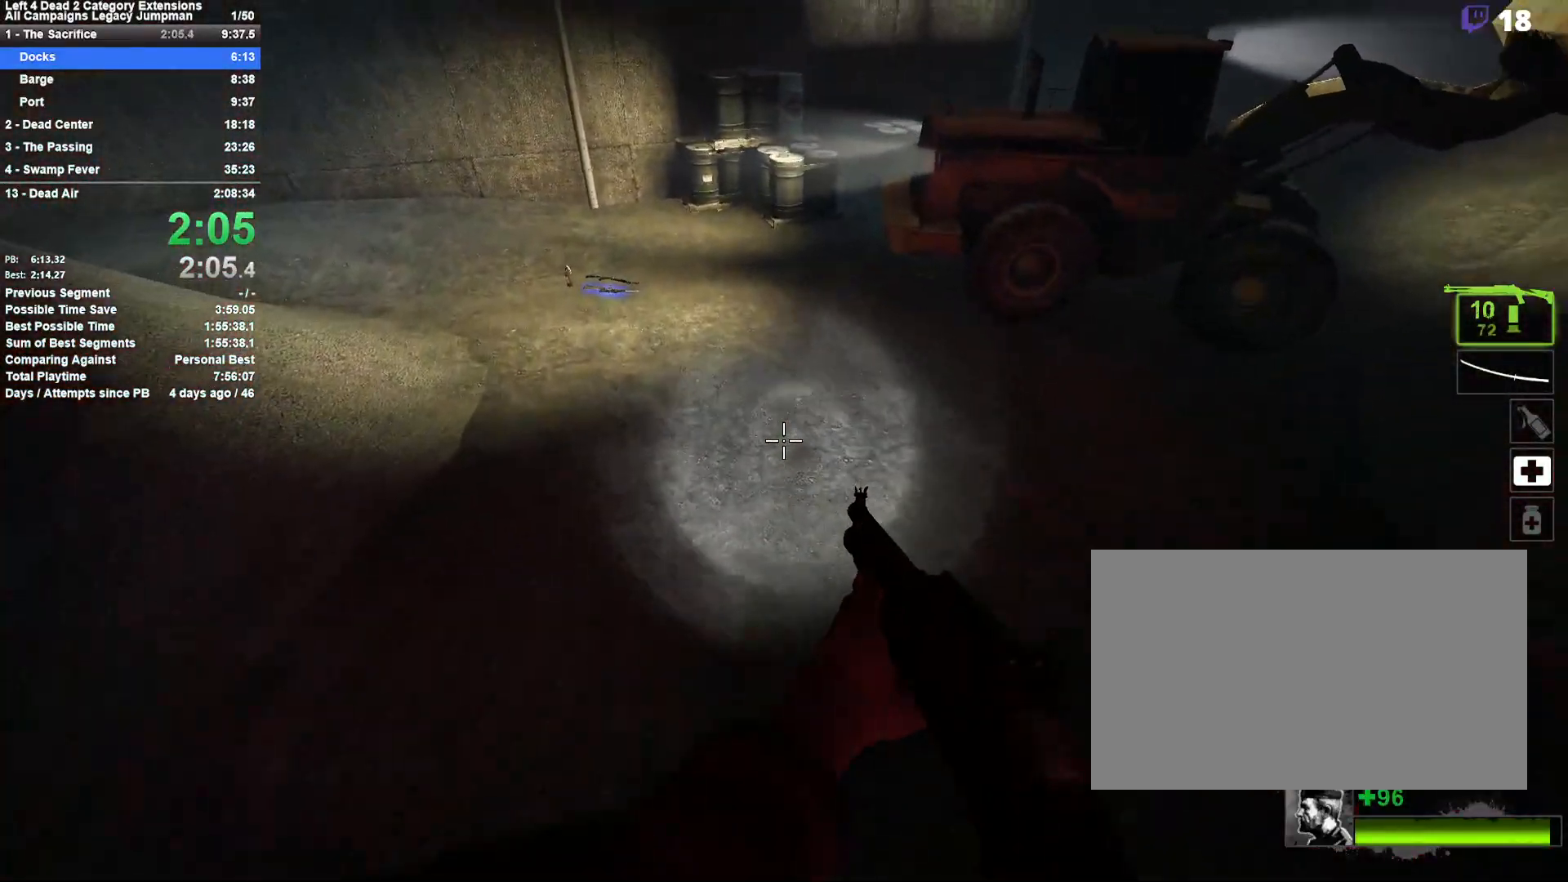
{"keys": ["d", "space"], "mouse": [], "events": [[300, "space", "down"], [433, "d", "down"], [483, "a", "up"]]}